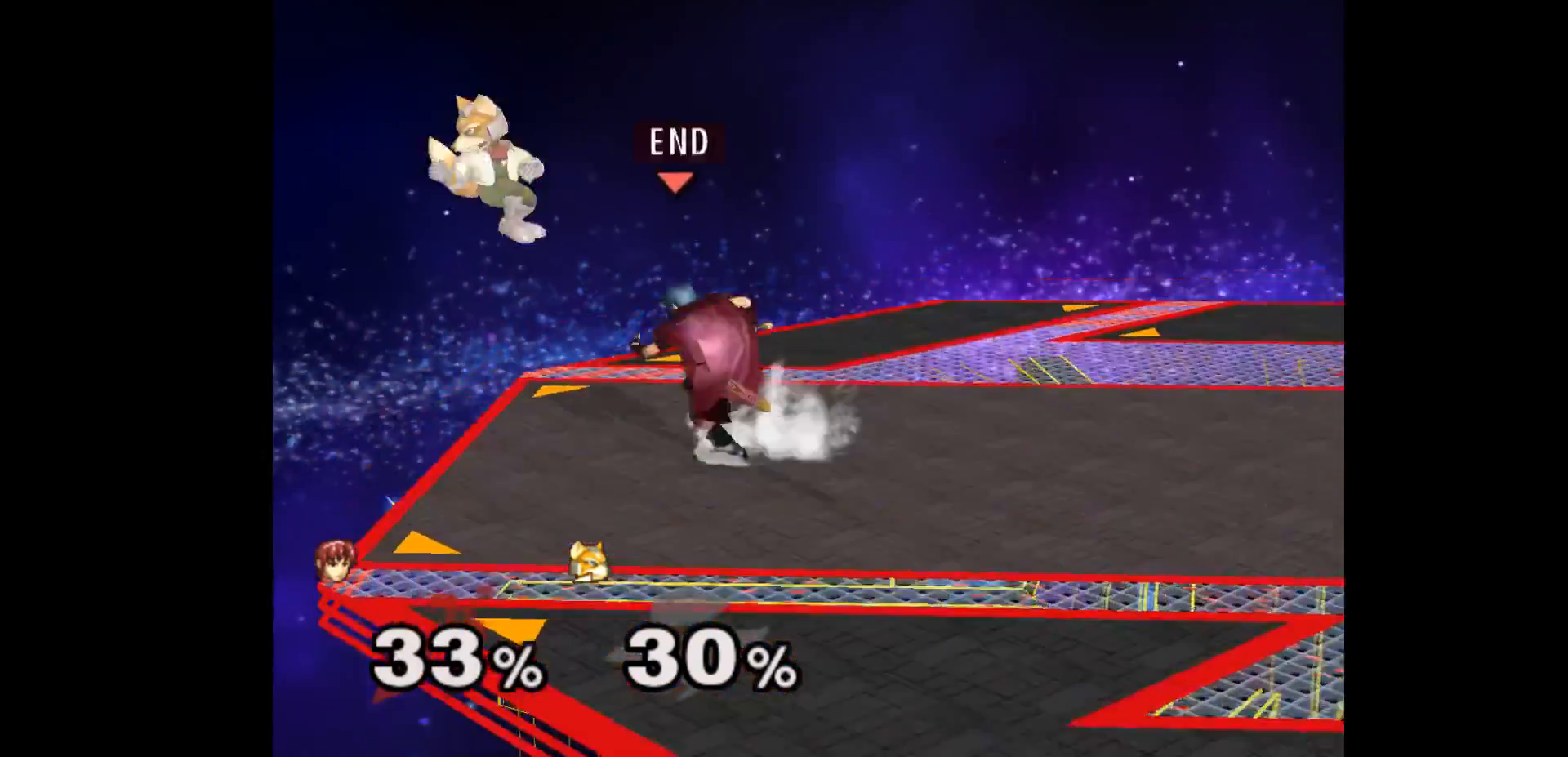
Gameplay with a controller (Nintendo layout); each line is a JSON object with the inputs held at the frame after it. "events" lists button and stick changes between this image and that frame as [ms after this image, input, new state], when the widget could be followed in between. Not read: L3 R3 START right_stick.
{"buttons": ["Z"], "left_stick": "up", "events": [[100, "L1", "up"], [117, "left_stick", "center"], [250, "left_stick", "left"], [383, "left_stick", "up"], [400, "Z", "down"]]}
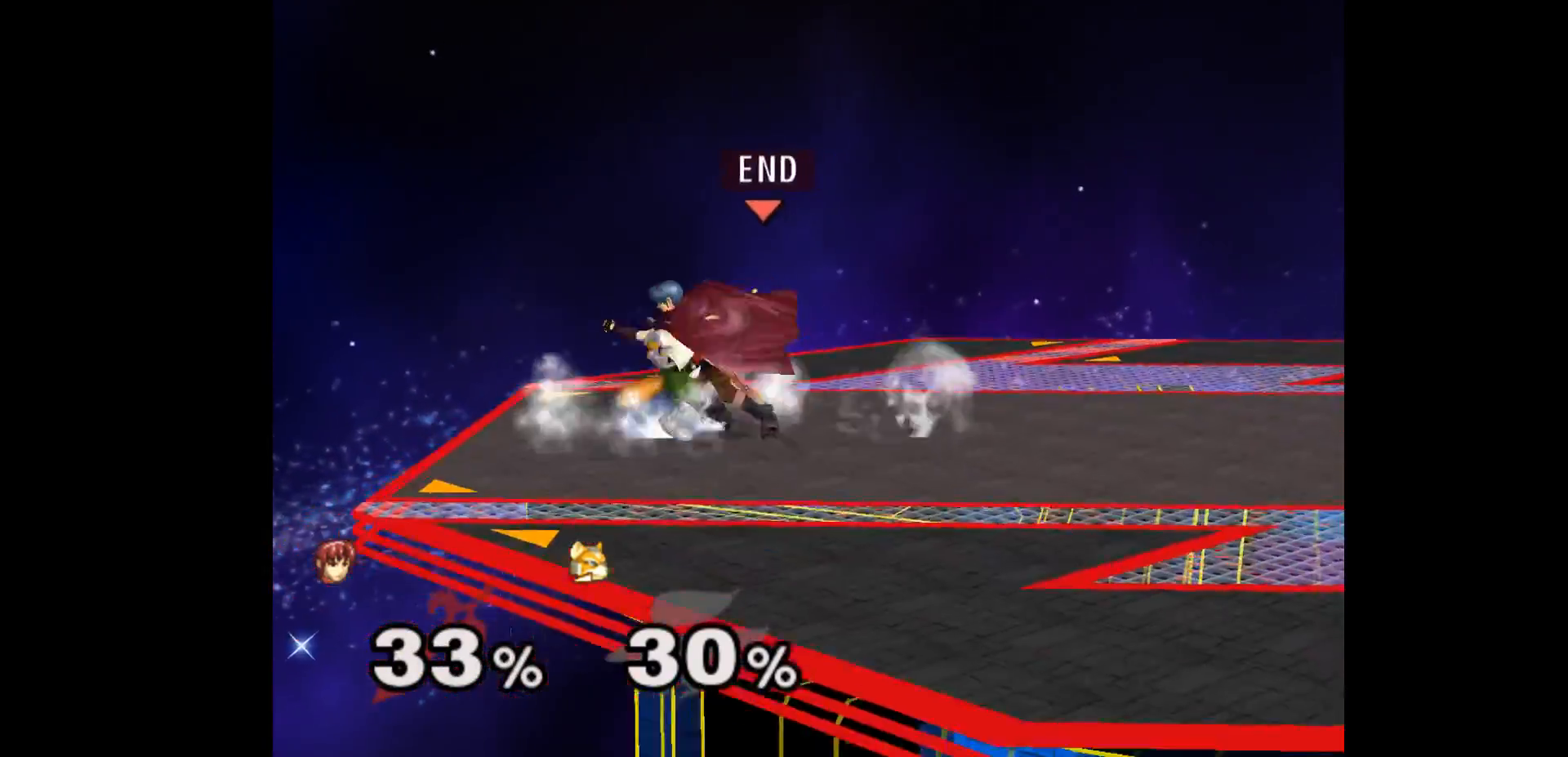
{"buttons": [], "left_stick": "center", "events": [[17, "Z", "up"], [17, "left_stick", "center"], [100, "left_stick", "left"], [200, "left_stick", "center"]]}
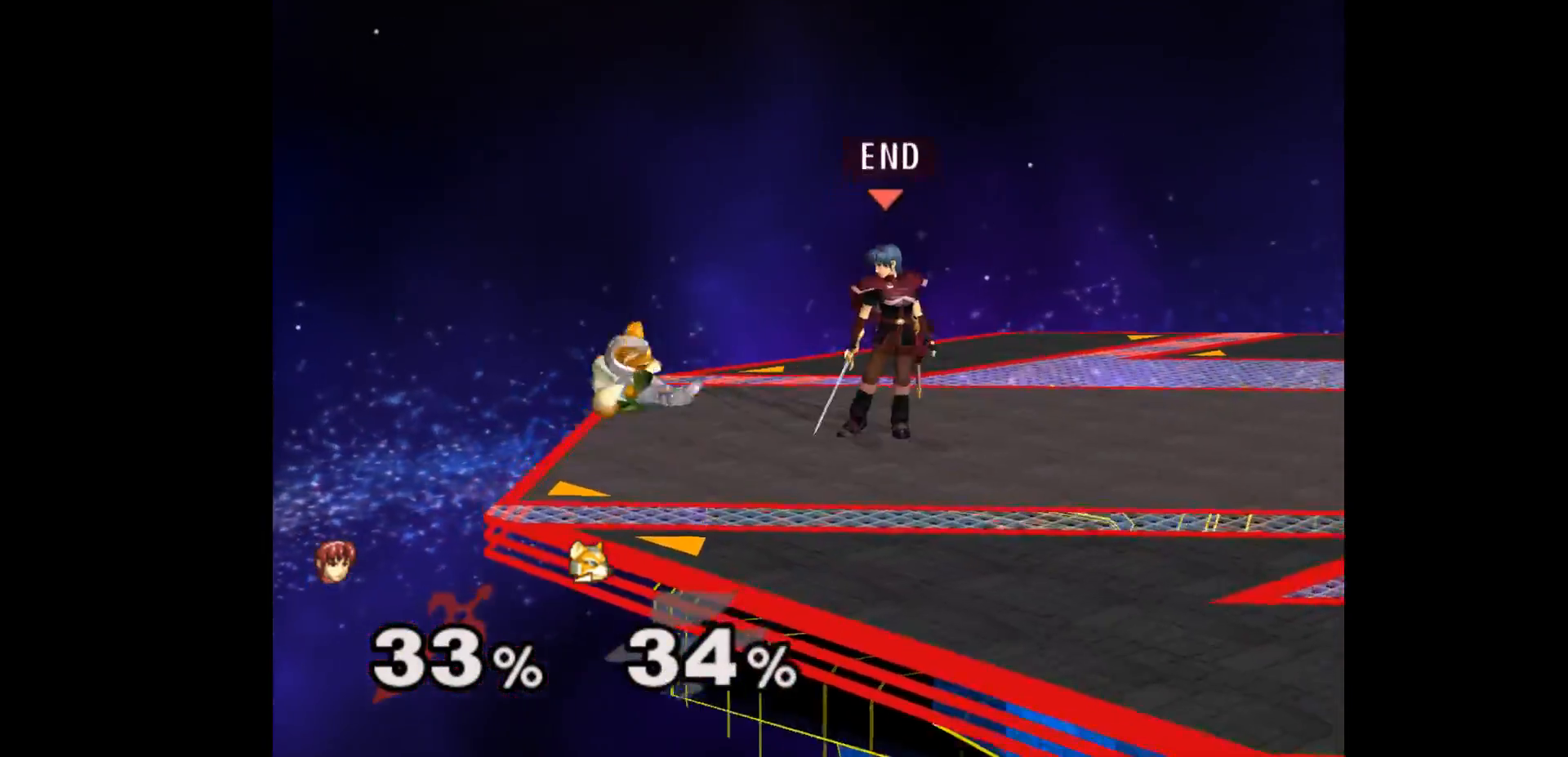
{"buttons": [], "left_stick": "center", "events": [[83, "left_stick", "left"], [100, "A", "down"], [167, "A", "up"], [200, "left_stick", "center"]]}
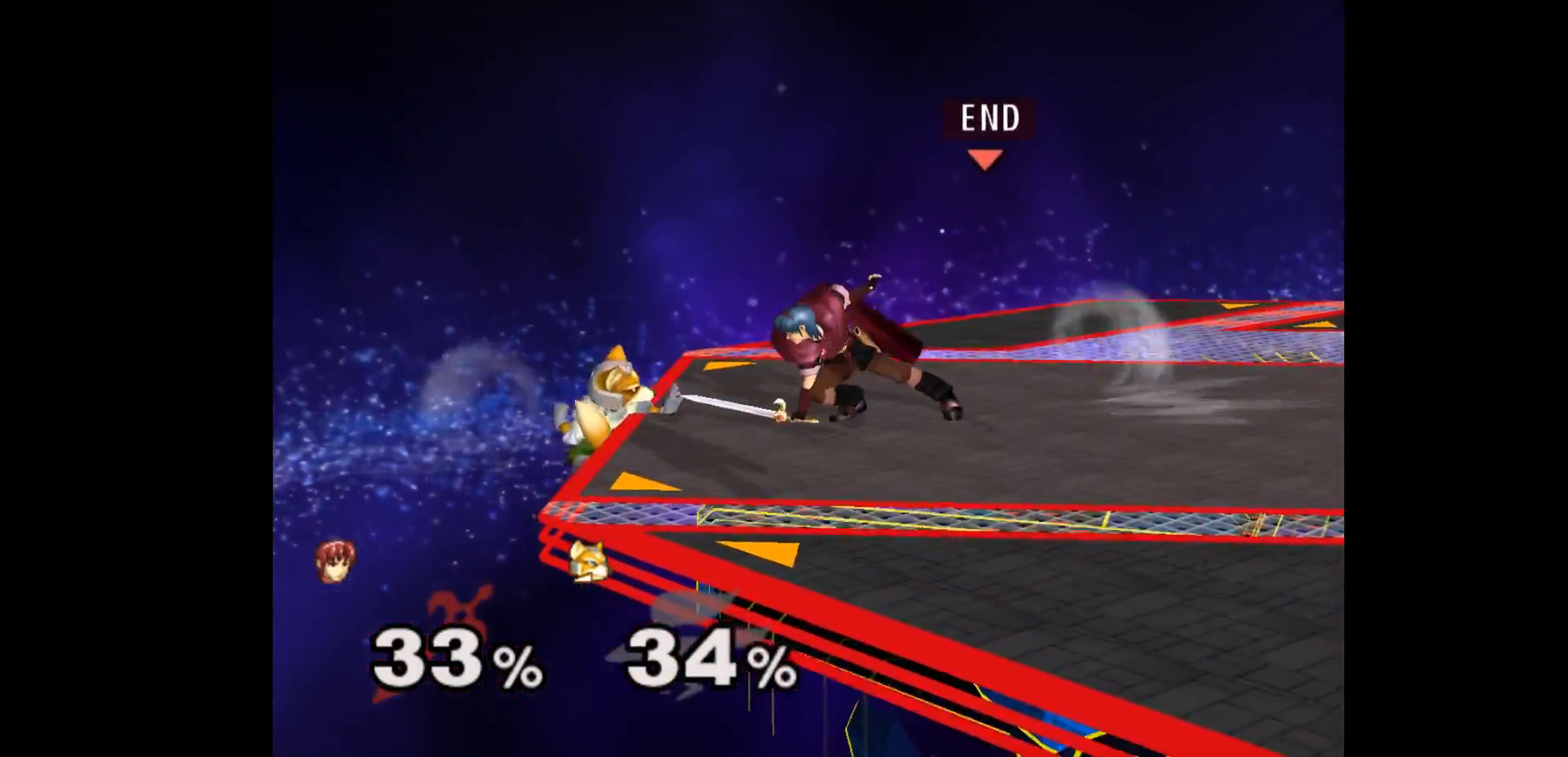
{"buttons": [], "left_stick": "down", "events": [[400, "left_stick", "up"], [483, "left_stick", "down"]]}
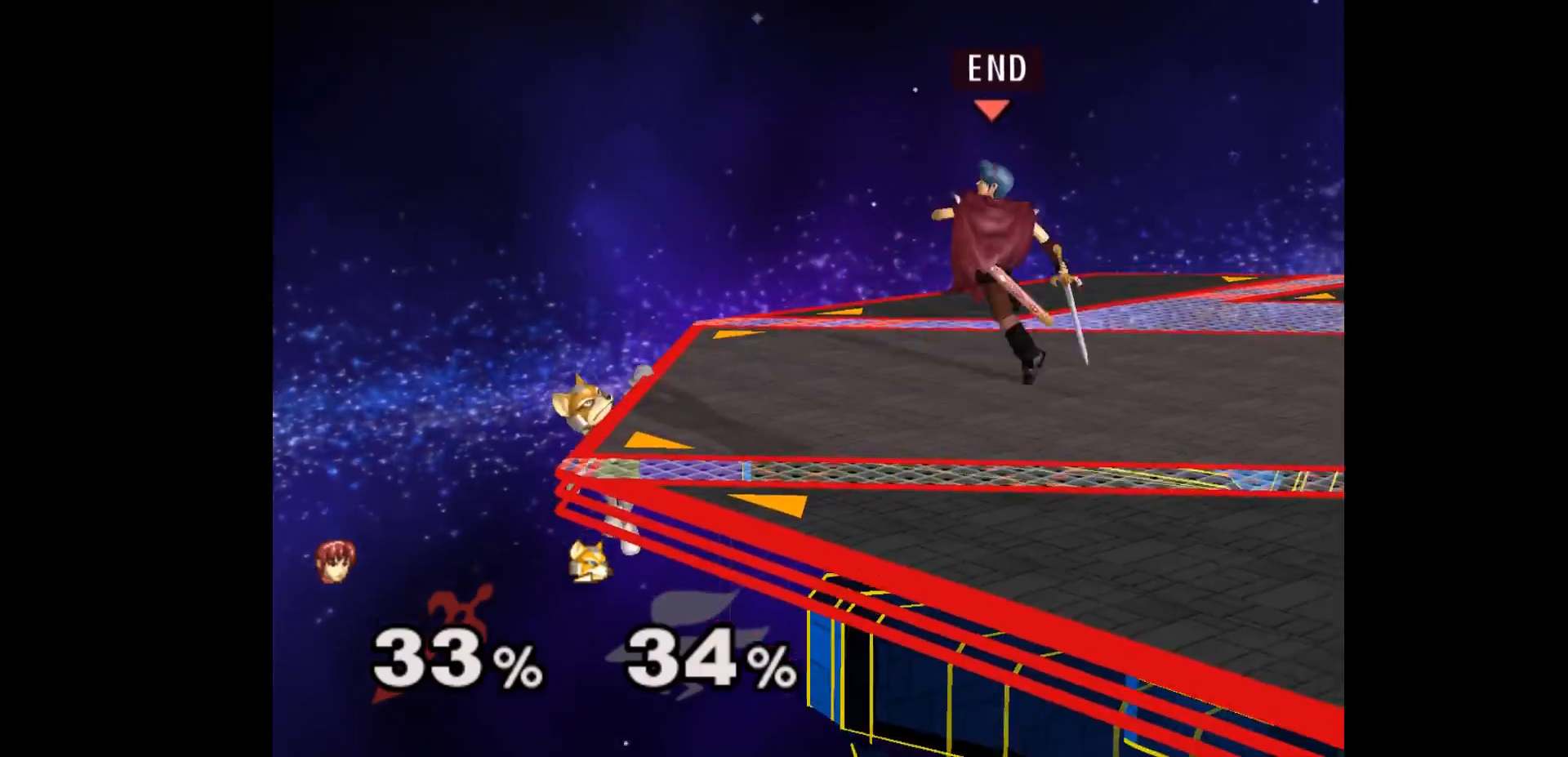
{"buttons": [], "left_stick": "center", "events": [[17, "left_stick", "center"], [50, "A", "down"], [133, "A", "up"], [217, "left_stick", "up-right"], [333, "left_stick", "down-right"], [400, "Z", "down"], [450, "left_stick", "center"], [500, "Z", "up"]]}
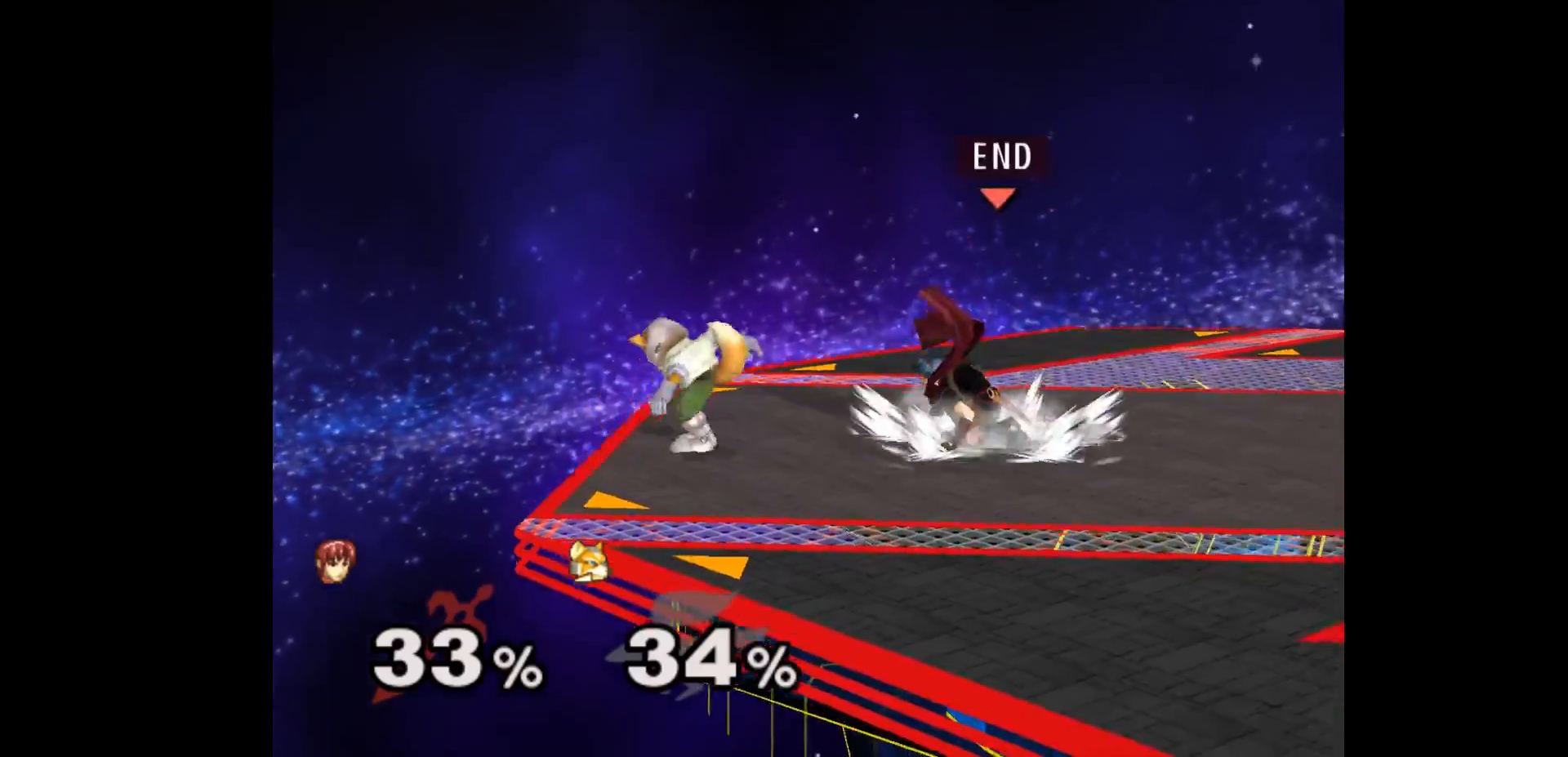
{"buttons": [], "left_stick": "up", "events": [[50, "left_stick", "left"], [117, "left_stick", "right"], [267, "left_stick", "center"], [433, "left_stick", "left"], [500, "left_stick", "up"]]}
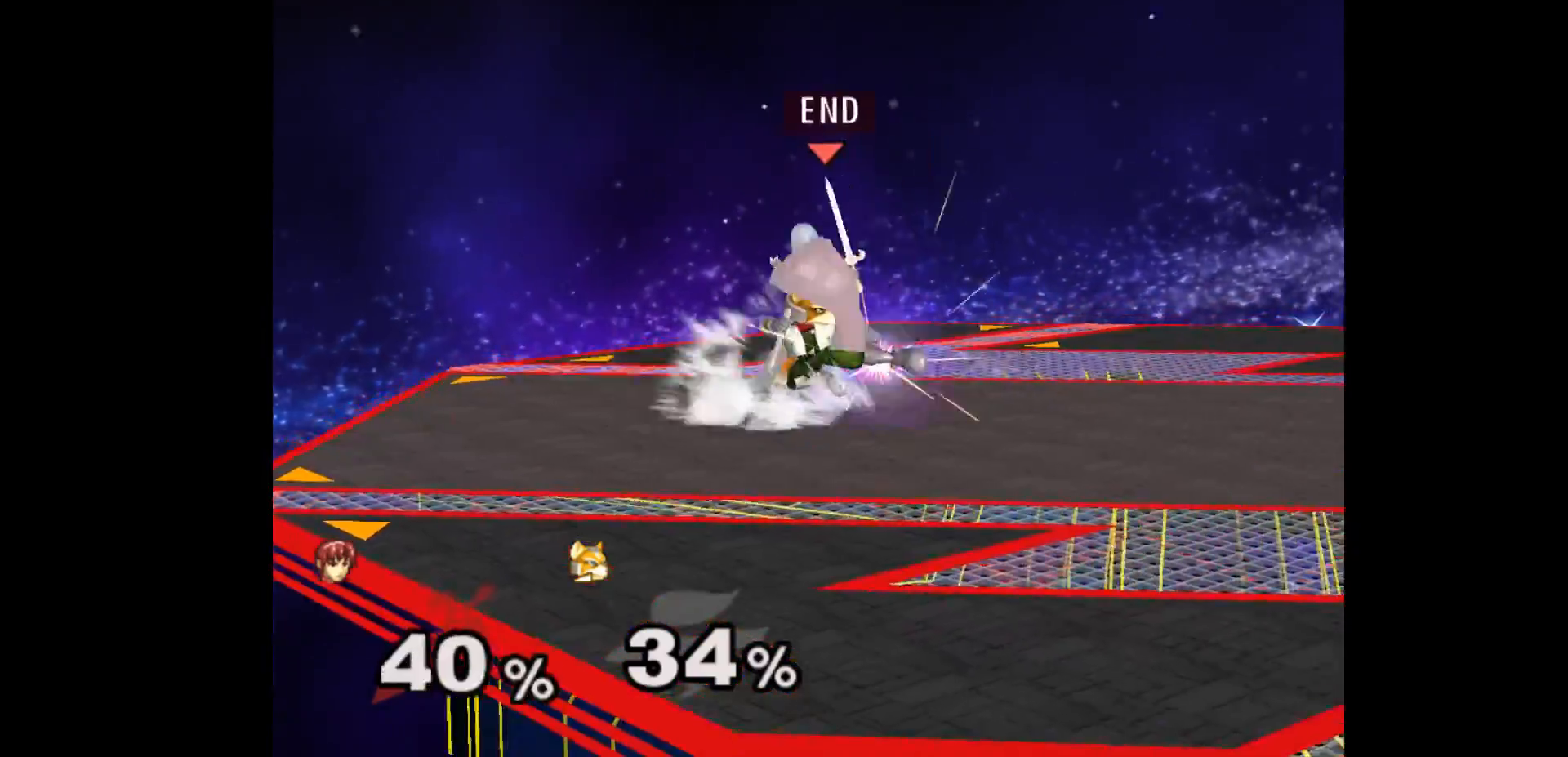
{"buttons": [], "left_stick": "center", "events": [[17, "Z", "down"], [117, "Z", "up"], [150, "left_stick", "center"], [250, "left_stick", "up"], [333, "left_stick", "center"]]}
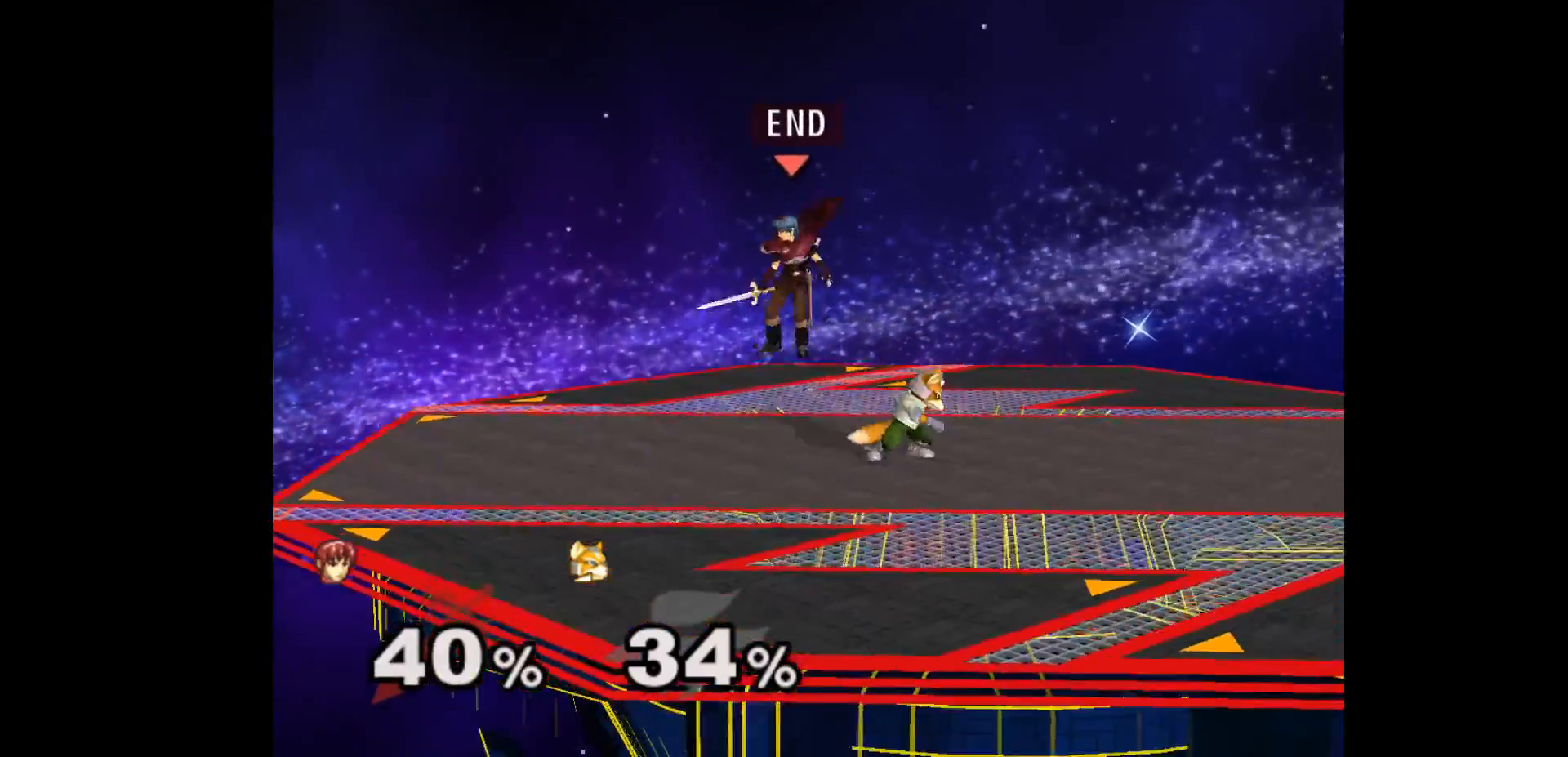
{"buttons": [], "left_stick": "down-right", "events": [[17, "left_stick", "up"], [167, "left_stick", "up-right"], [483, "left_stick", "down-right"]]}
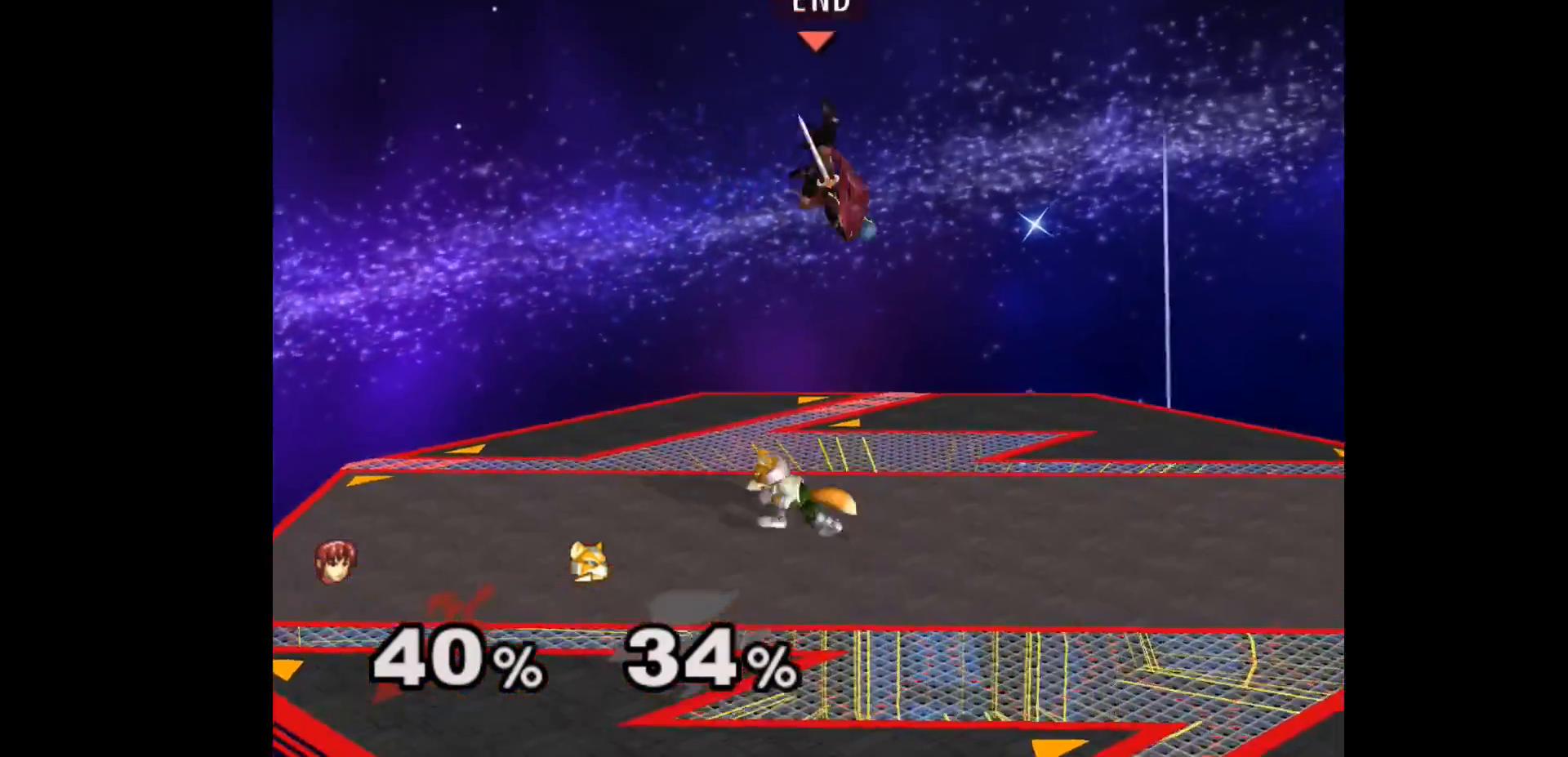
{"buttons": [], "left_stick": "center", "events": [[100, "left_stick", "left"], [117, "Z", "down"], [150, "A", "down"], [200, "Z", "up"], [200, "left_stick", "down"], [267, "A", "up"], [283, "A", "down"], [300, "Z", "down"], [300, "left_stick", "center"], [383, "Z", "up"], [400, "A", "up"]]}
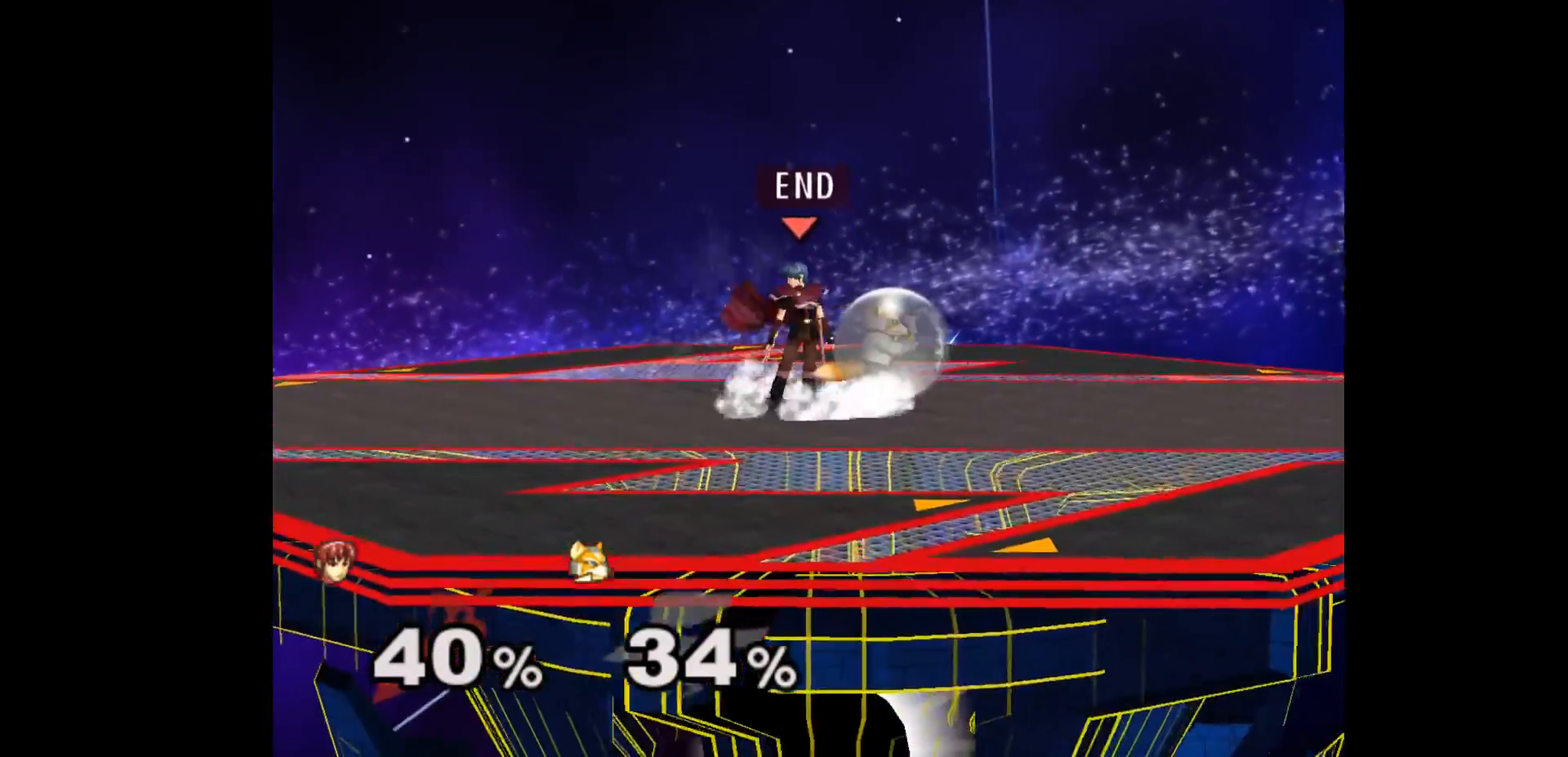
{"buttons": ["Z"], "left_stick": "up", "events": [[33, "left_stick", "down-left"], [167, "left_stick", "center"], [333, "left_stick", "right"], [417, "Z", "down"], [450, "left_stick", "up"]]}
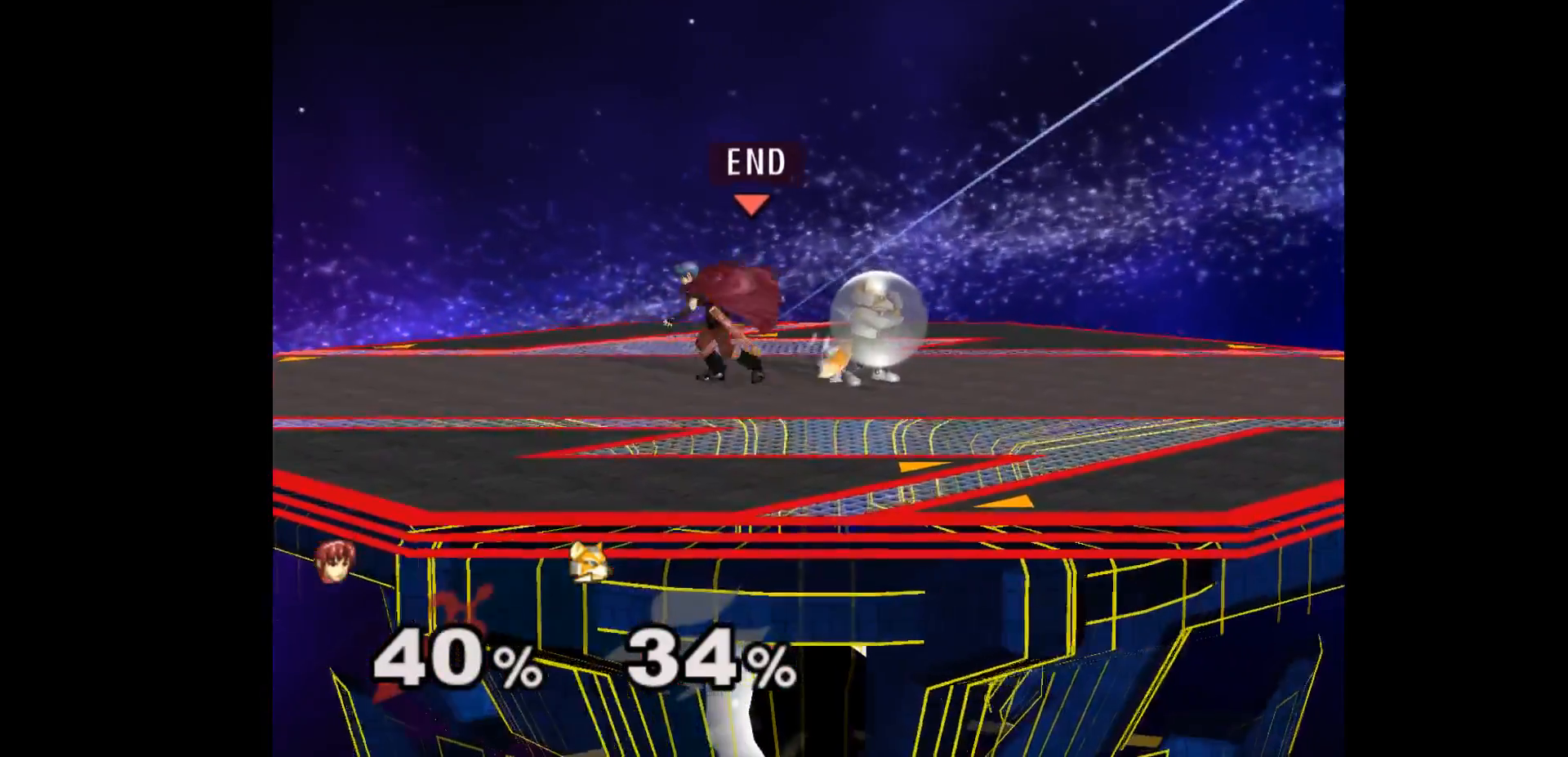
{"buttons": [], "left_stick": "center", "events": [[33, "Z", "up"], [33, "left_stick", "center"], [83, "left_stick", "up"], [217, "left_stick", "center"], [383, "left_stick", "left"], [500, "left_stick", "center"]]}
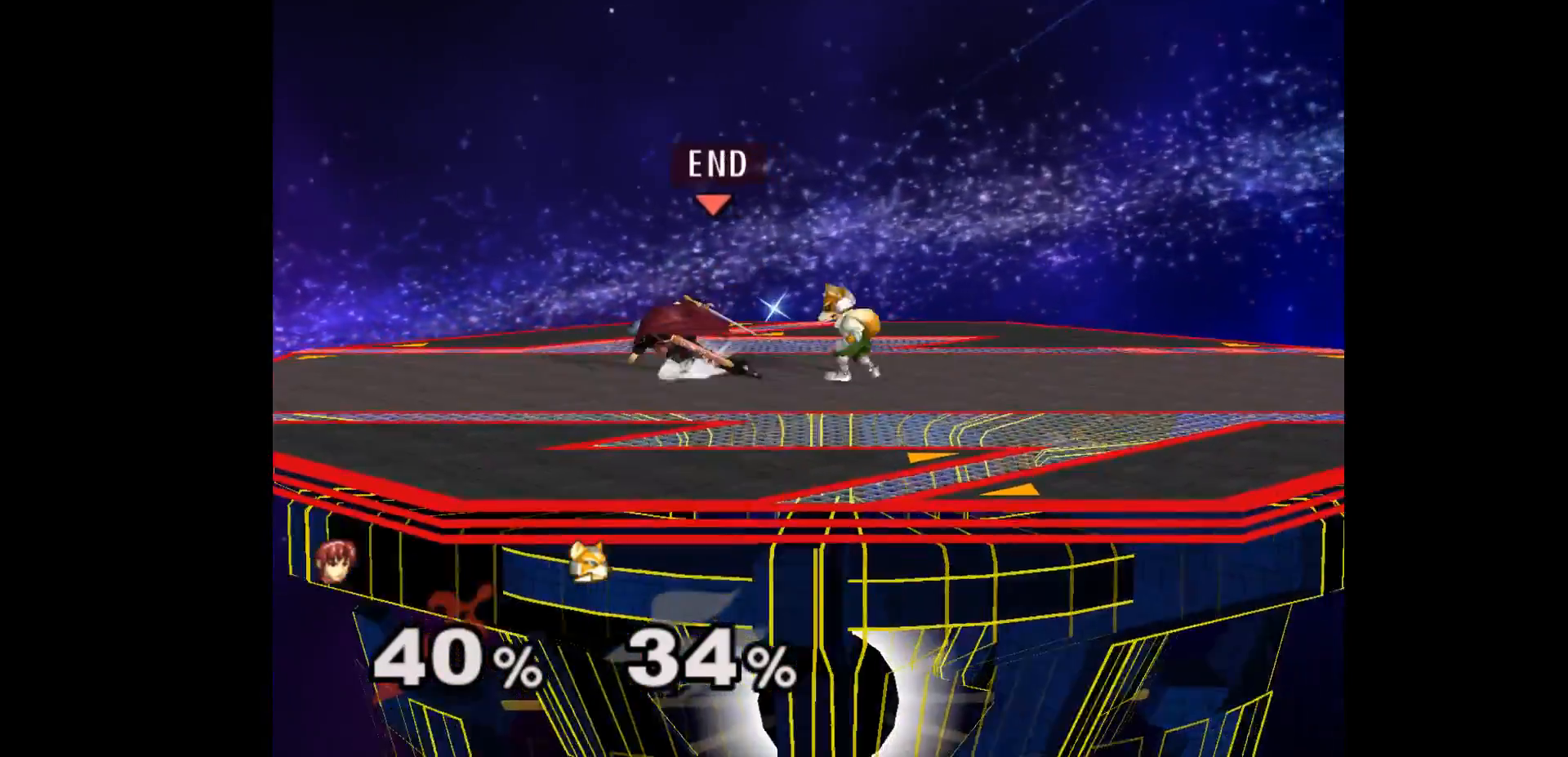
{"buttons": [], "left_stick": "center", "events": [[217, "left_stick", "right"], [317, "left_stick", "up"], [333, "Z", "down"], [433, "Z", "up"], [500, "left_stick", "center"]]}
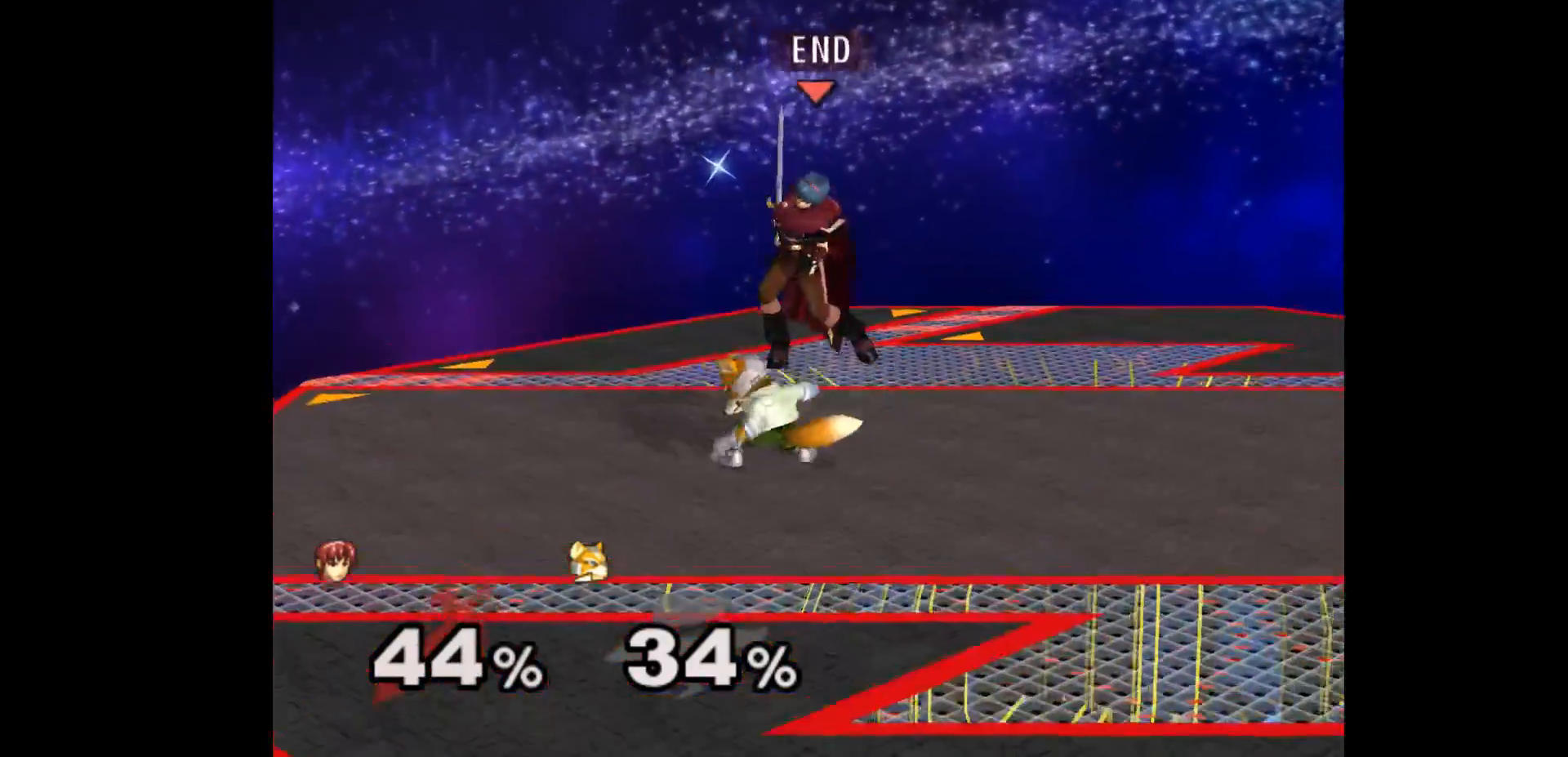
{"buttons": [], "left_stick": "up-left", "events": [[150, "left_stick", "up"], [350, "left_stick", "up-left"]]}
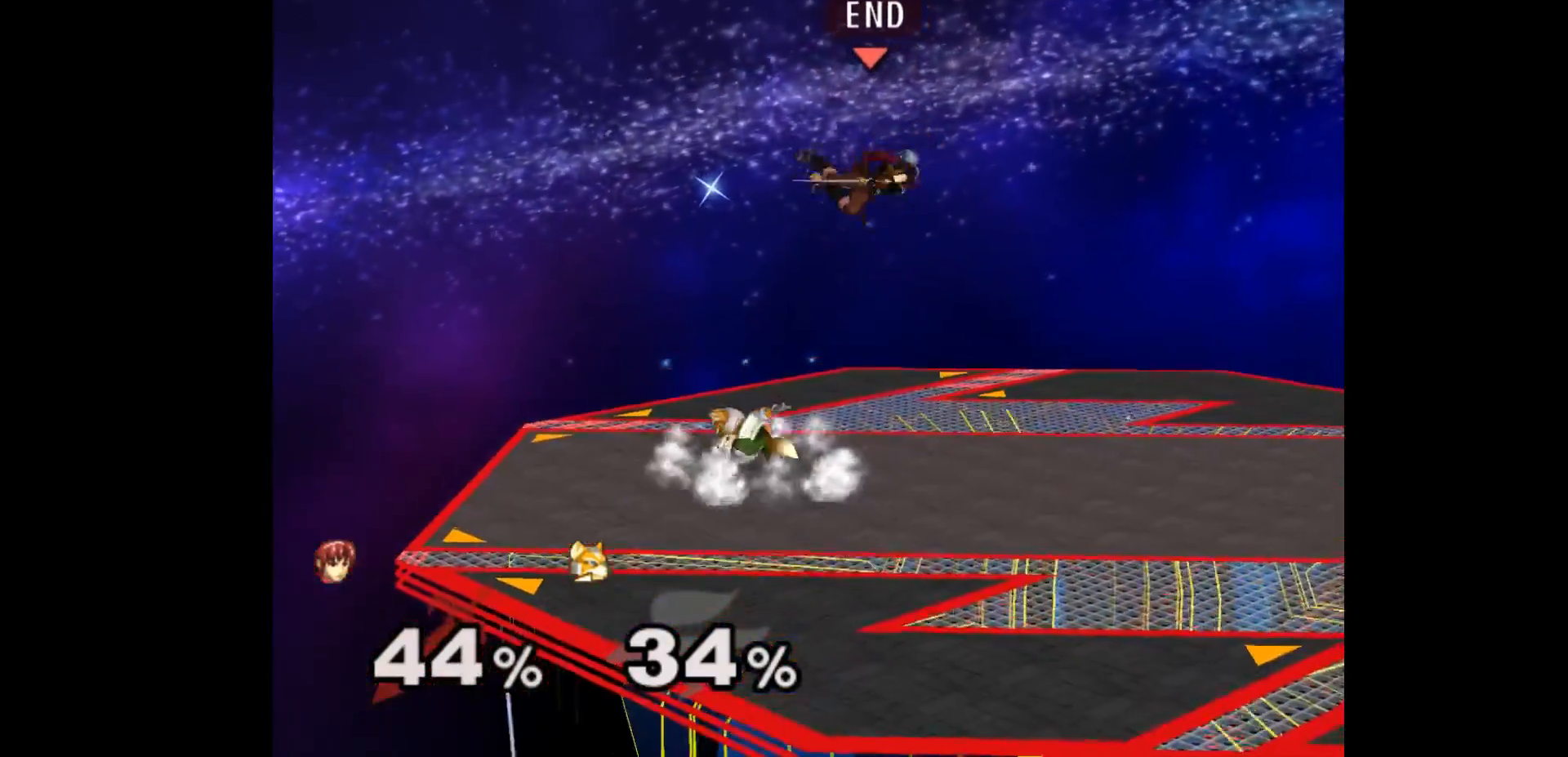
{"buttons": ["A"], "left_stick": "center", "events": [[133, "left_stick", "down-left"], [250, "left_stick", "up"], [267, "A", "down"], [267, "Z", "down"], [333, "Z", "up"], [383, "A", "up"], [450, "A", "down"], [500, "left_stick", "center"]]}
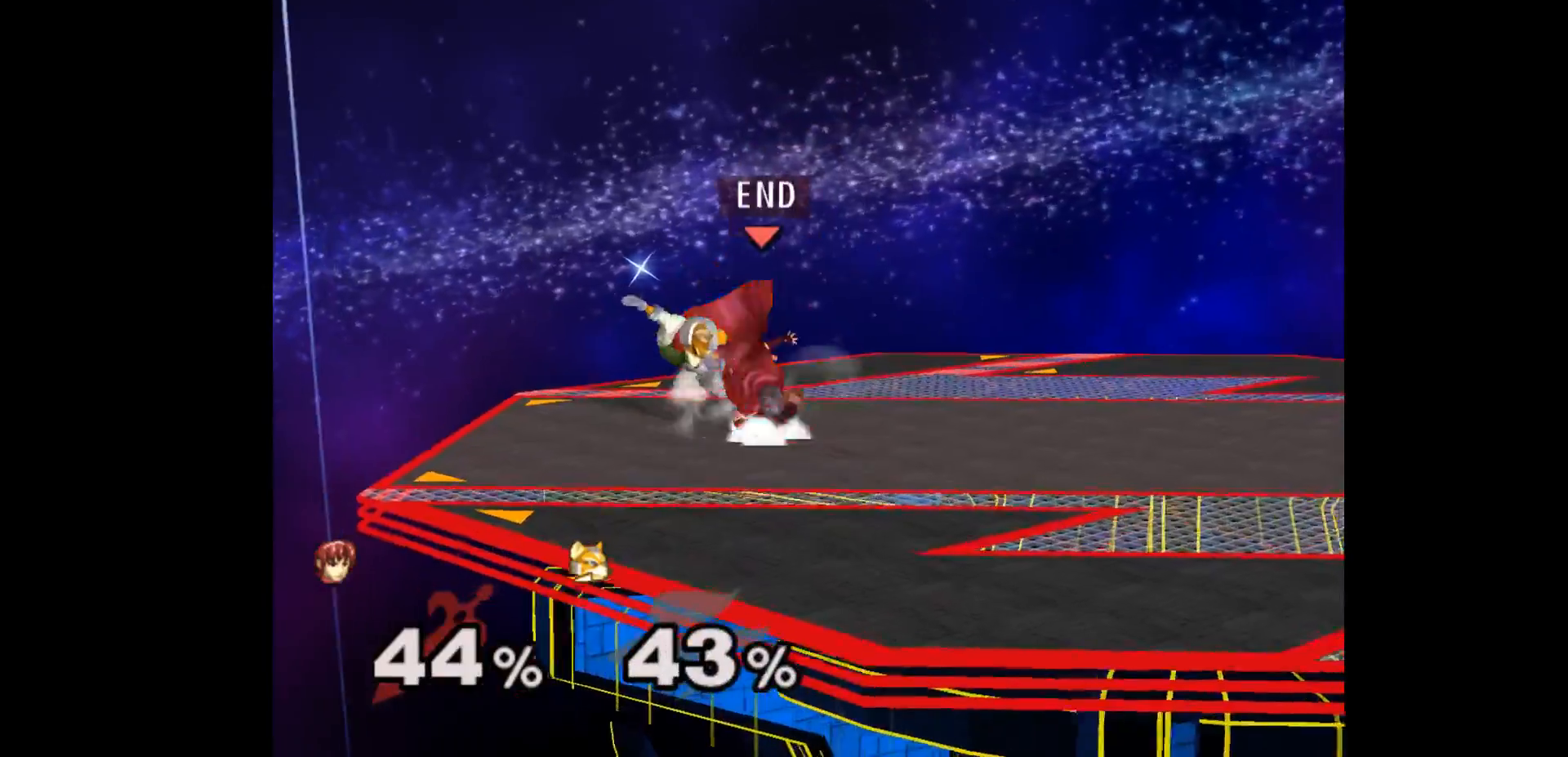
{"buttons": [], "left_stick": "center", "events": [[17, "A", "up"], [250, "left_stick", "right"], [383, "left_stick", "center"]]}
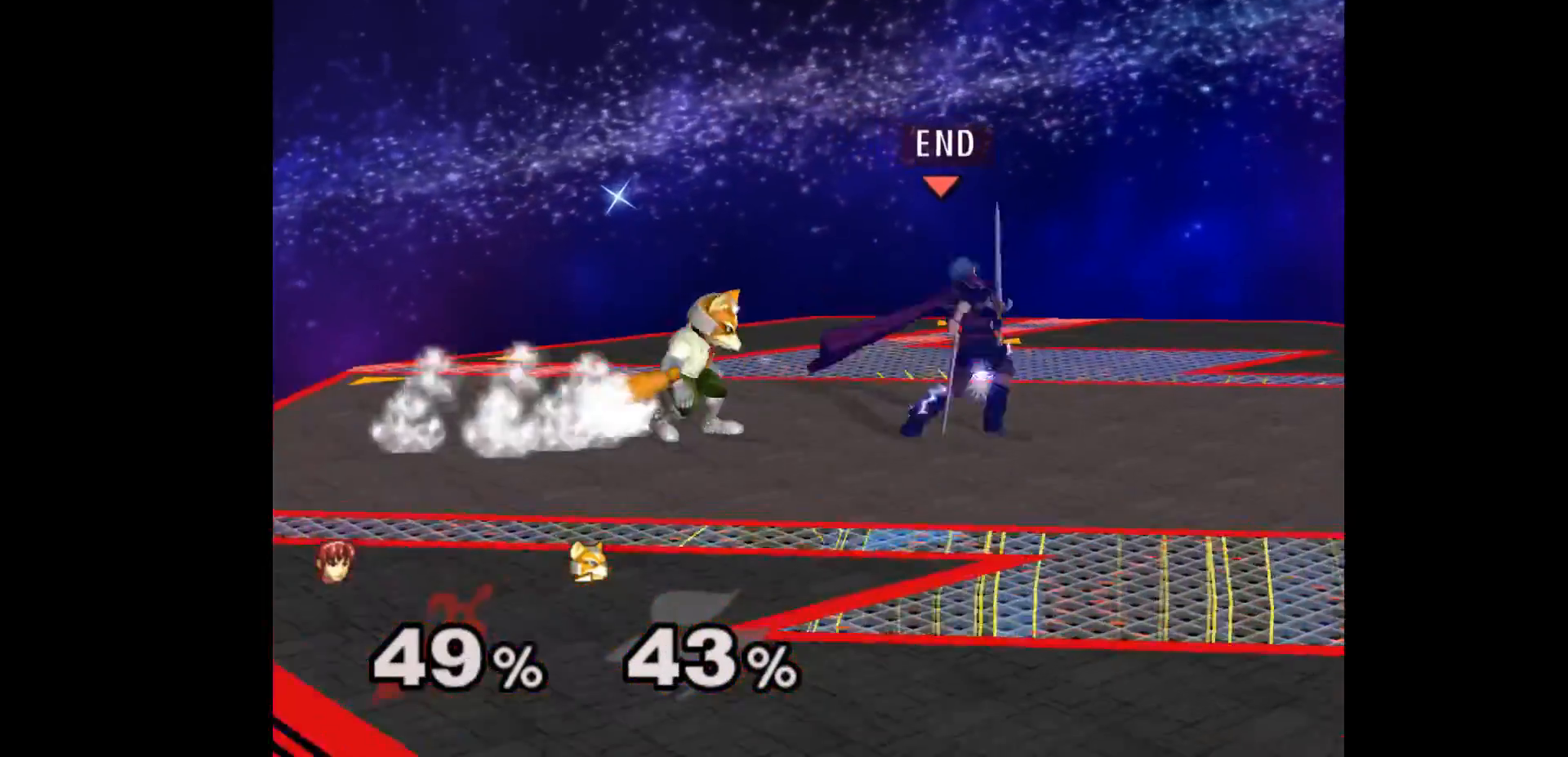
{"buttons": ["Z"], "left_stick": "up-left", "events": [[300, "left_stick", "left"], [367, "left_stick", "up-left"], [417, "Z", "down"]]}
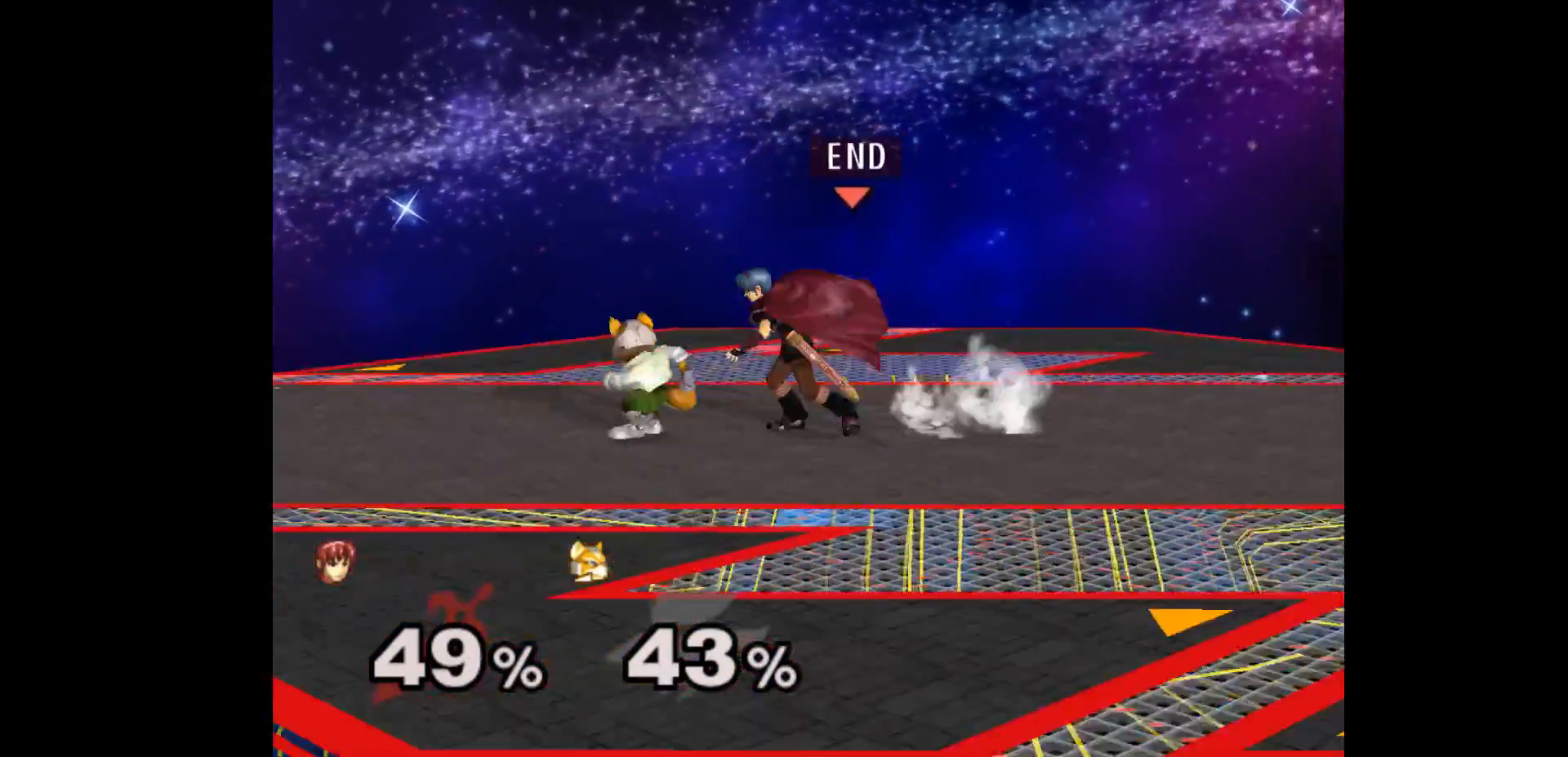
{"buttons": [], "left_stick": "center", "events": [[17, "Z", "up"], [17, "left_stick", "center"], [183, "left_stick", "up"], [383, "left_stick", "center"]]}
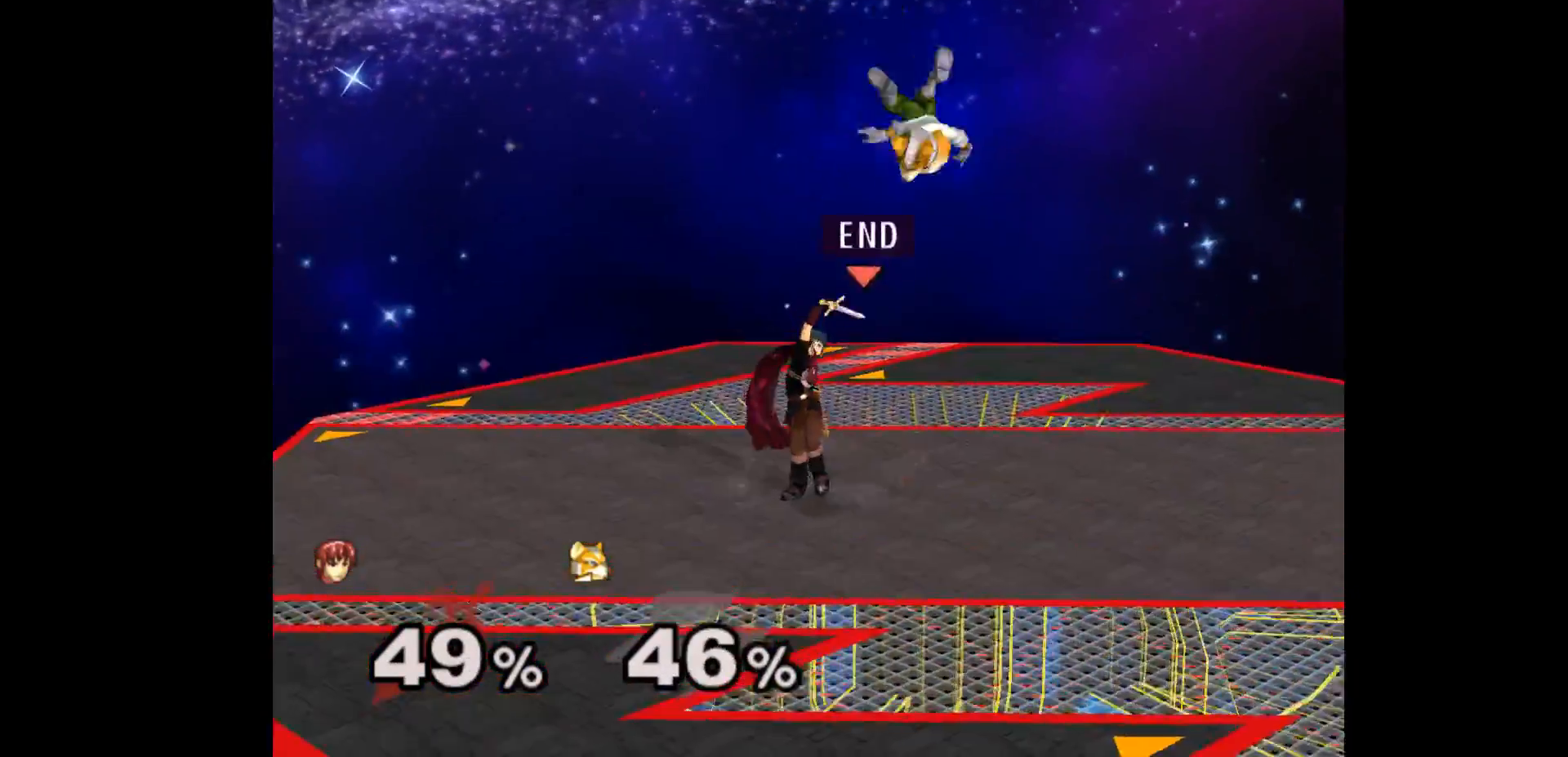
{"buttons": ["A"], "left_stick": "up", "events": [[167, "left_stick", "up-right"], [417, "left_stick", "up"], [450, "A", "down"]]}
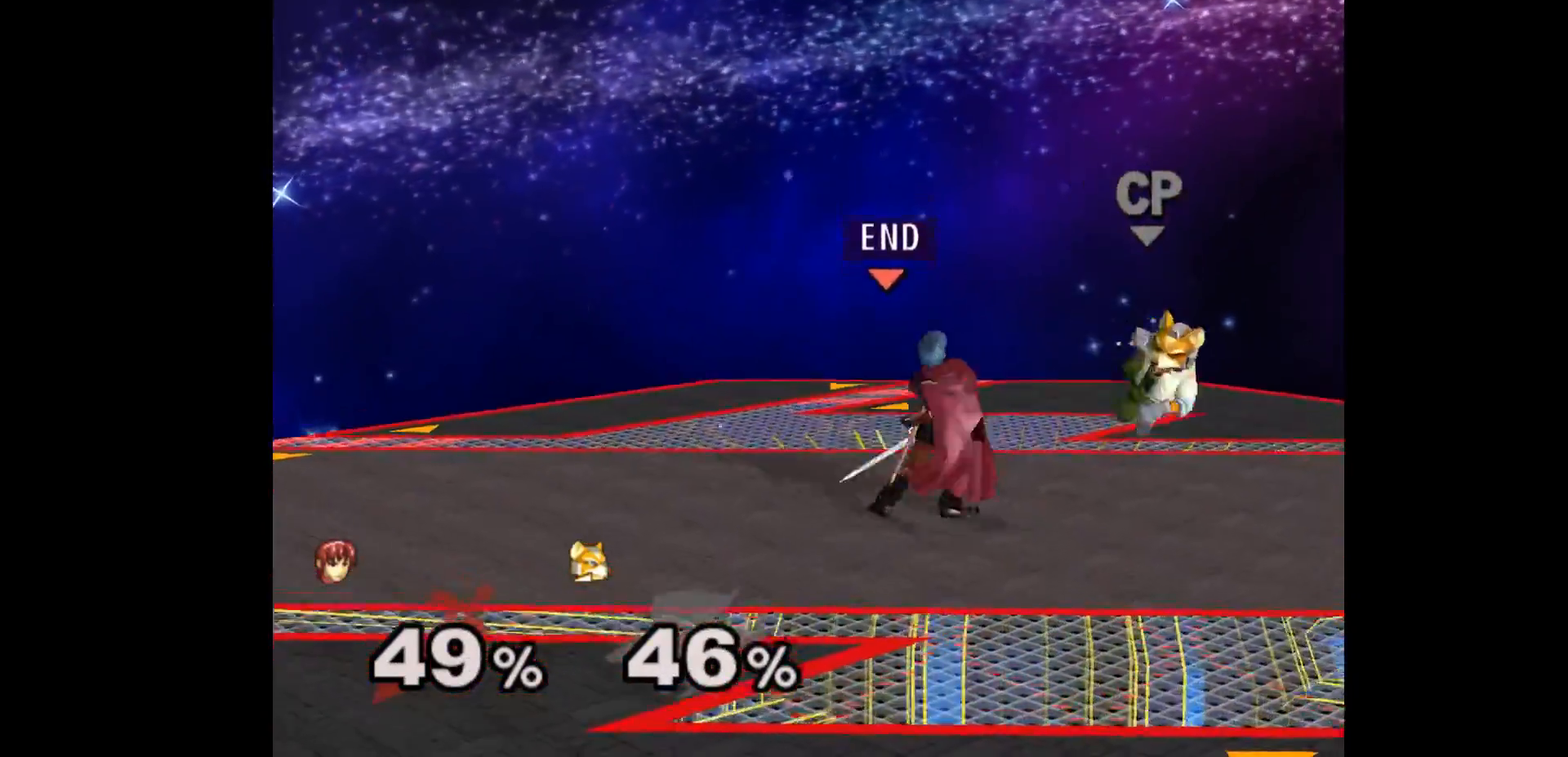
{"buttons": [], "left_stick": "center", "events": [[50, "A", "up"], [117, "left_stick", "center"]]}
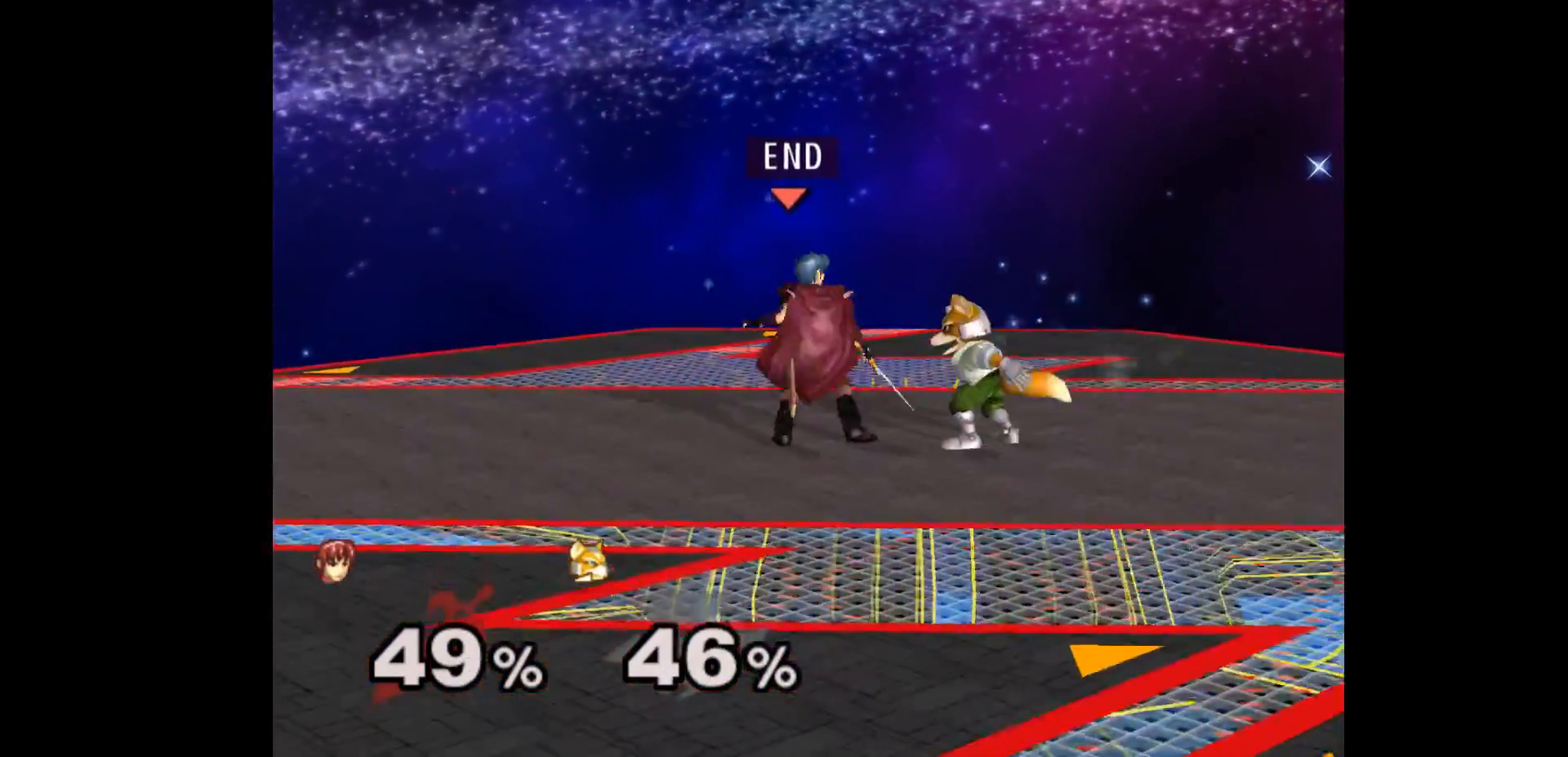
{"buttons": [], "left_stick": "center", "events": [[100, "Z", "down"], [200, "Z", "up"], [233, "left_stick", "up"], [400, "left_stick", "center"]]}
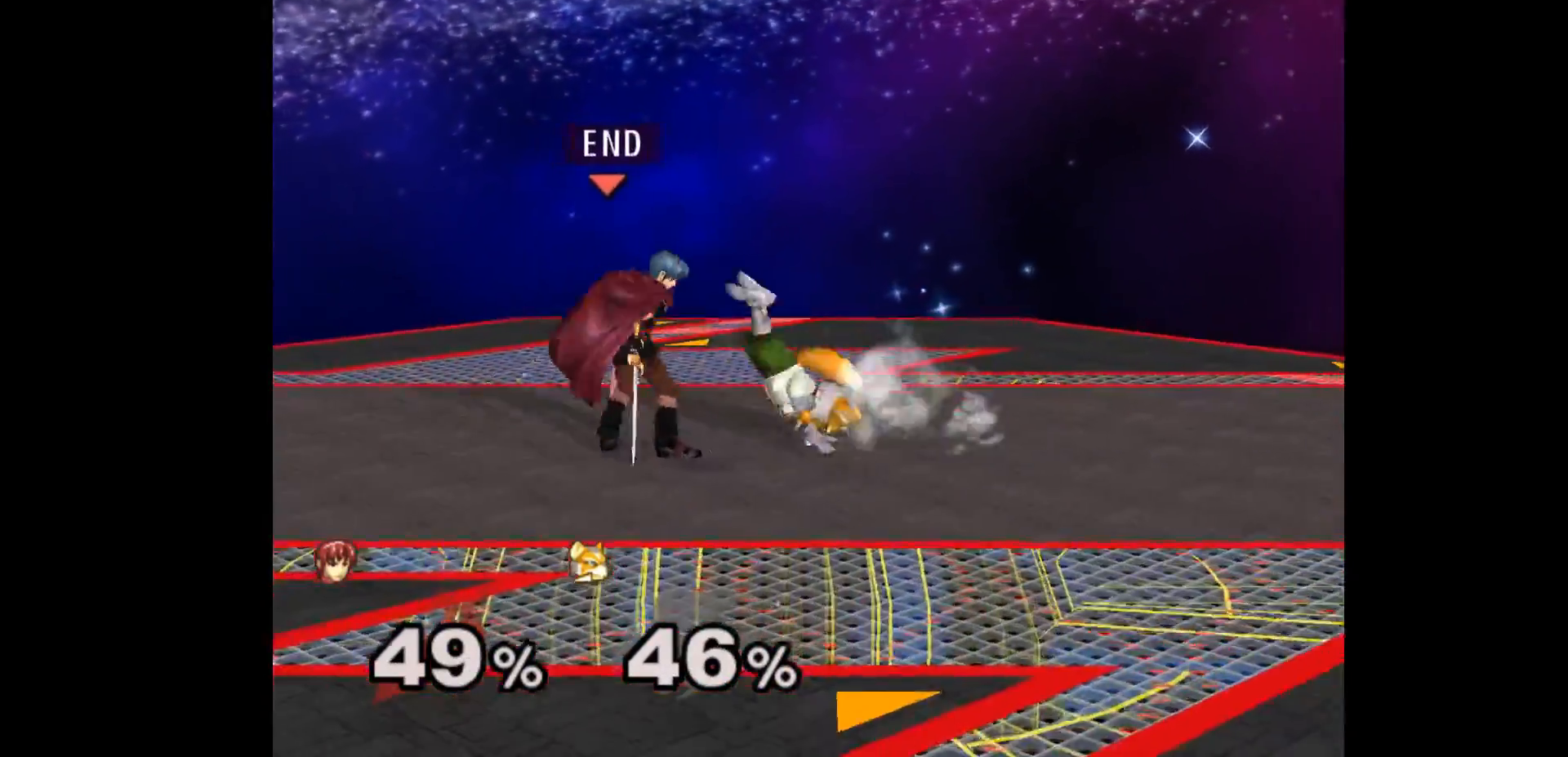
{"buttons": [], "left_stick": "center", "events": [[167, "A", "down"], [250, "A", "up"]]}
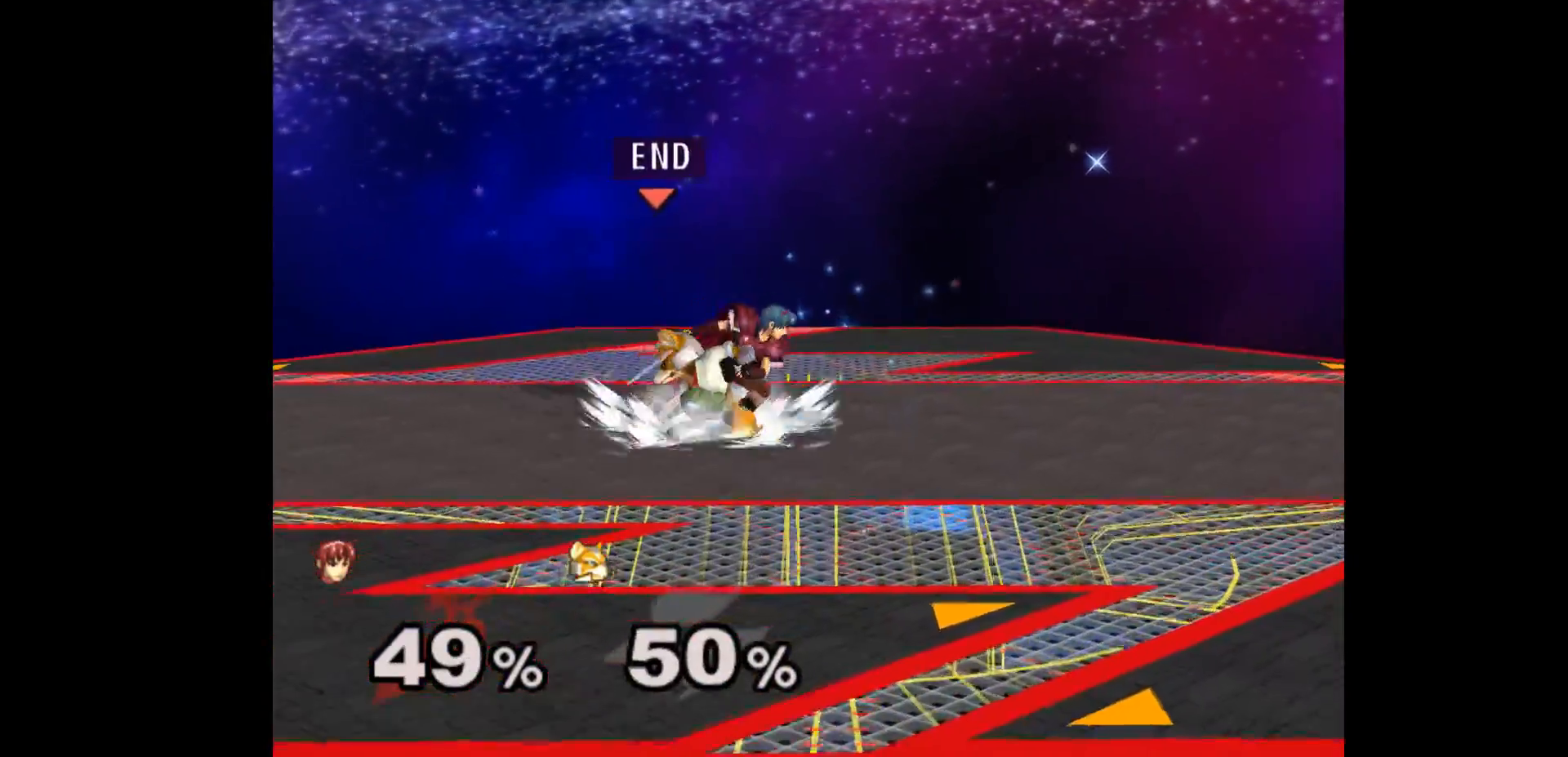
{"buttons": ["L1"], "left_stick": "down-left", "events": [[67, "L1", "down"], [217, "left_stick", "down-left"]]}
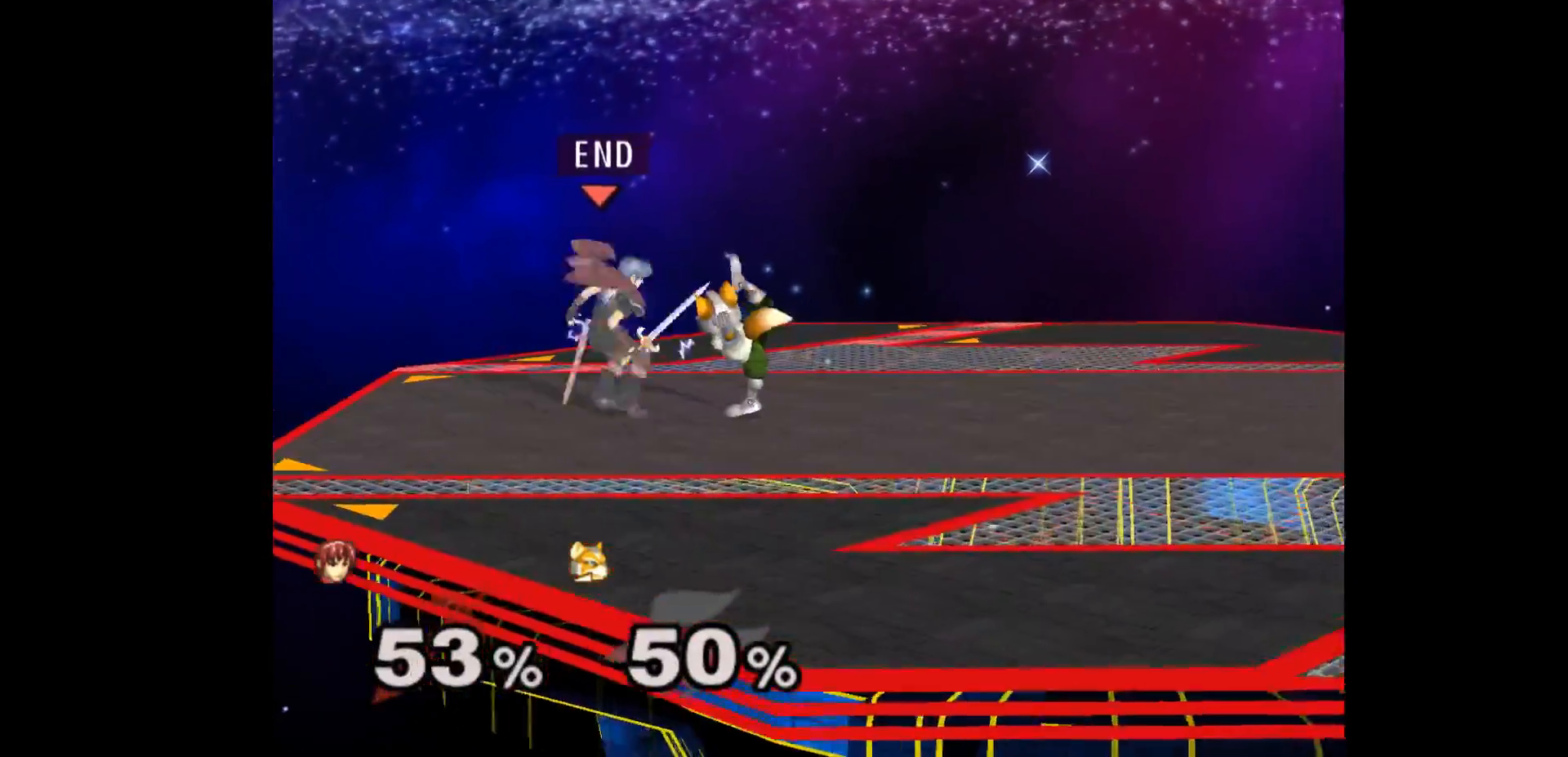
{"buttons": ["L1"], "left_stick": "center", "events": [[83, "left_stick", "left"], [250, "A", "down"], [250, "left_stick", "center"], [350, "A", "up"]]}
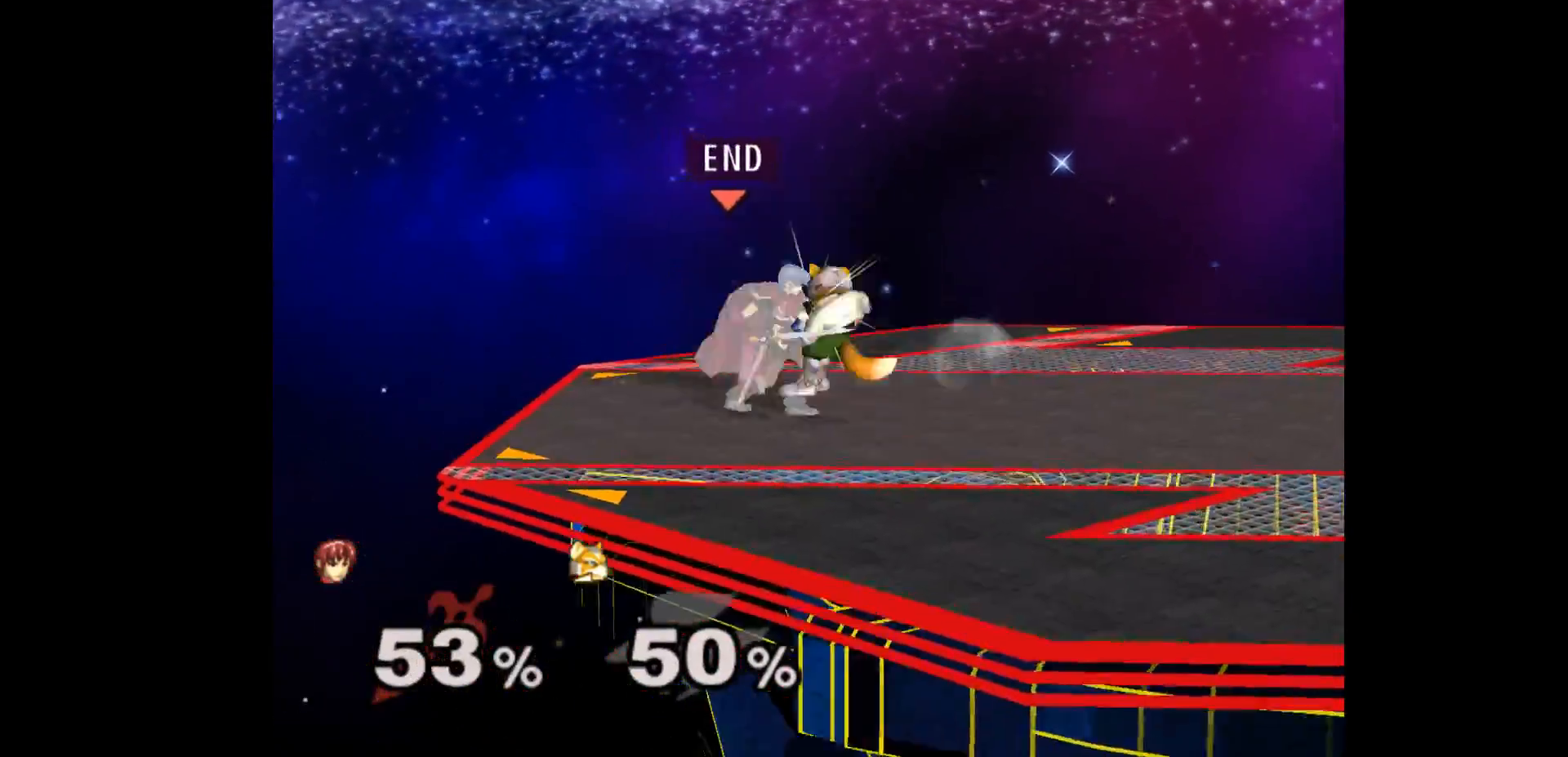
{"buttons": [], "left_stick": "center", "events": [[150, "L1", "up"]]}
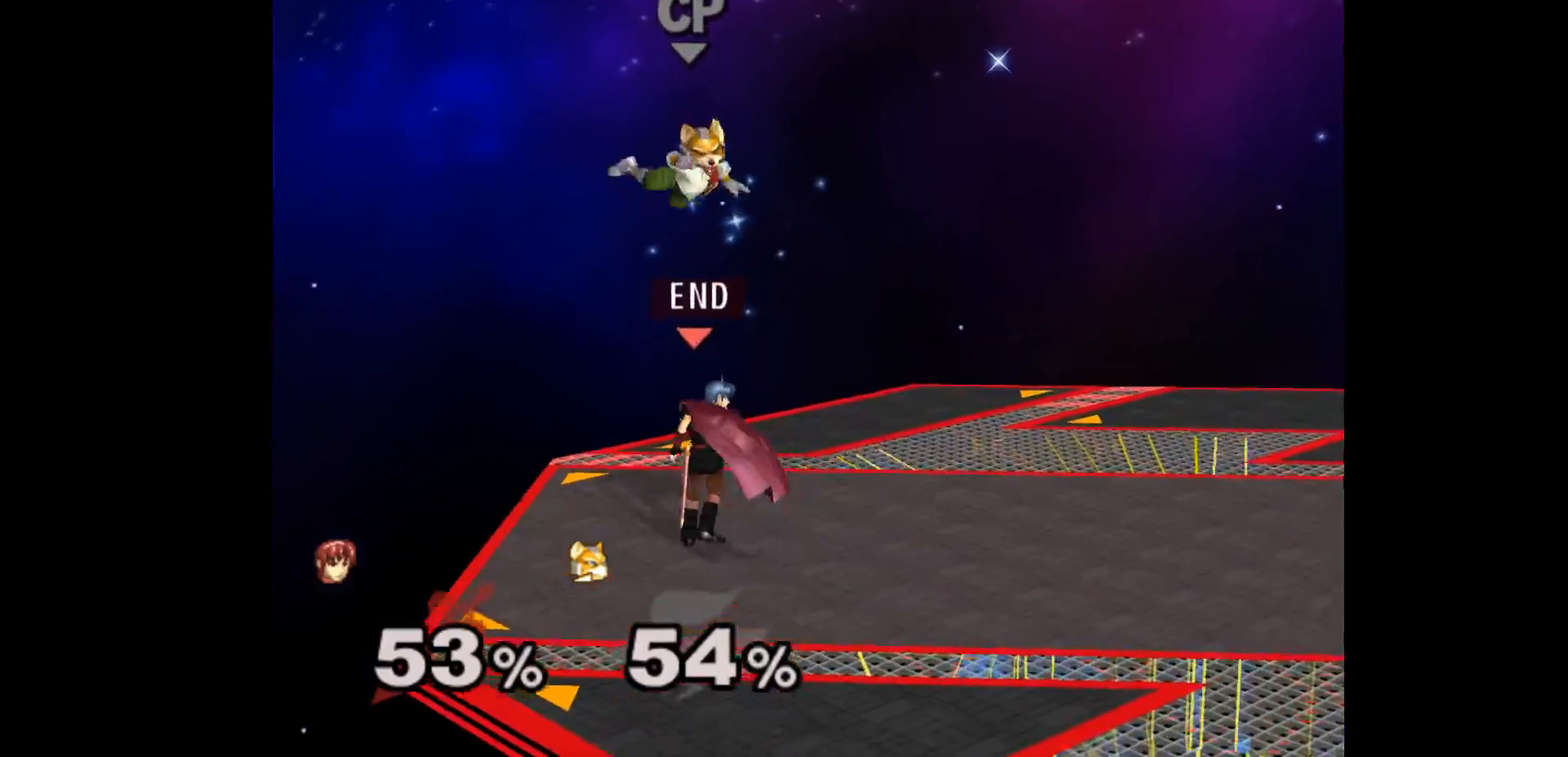
{"buttons": [], "left_stick": "center", "events": [[50, "R1", "down"], [83, "left_stick", "up-left"], [100, "R1", "up"], [117, "A", "down"], [133, "A", "up"], [250, "left_stick", "center"]]}
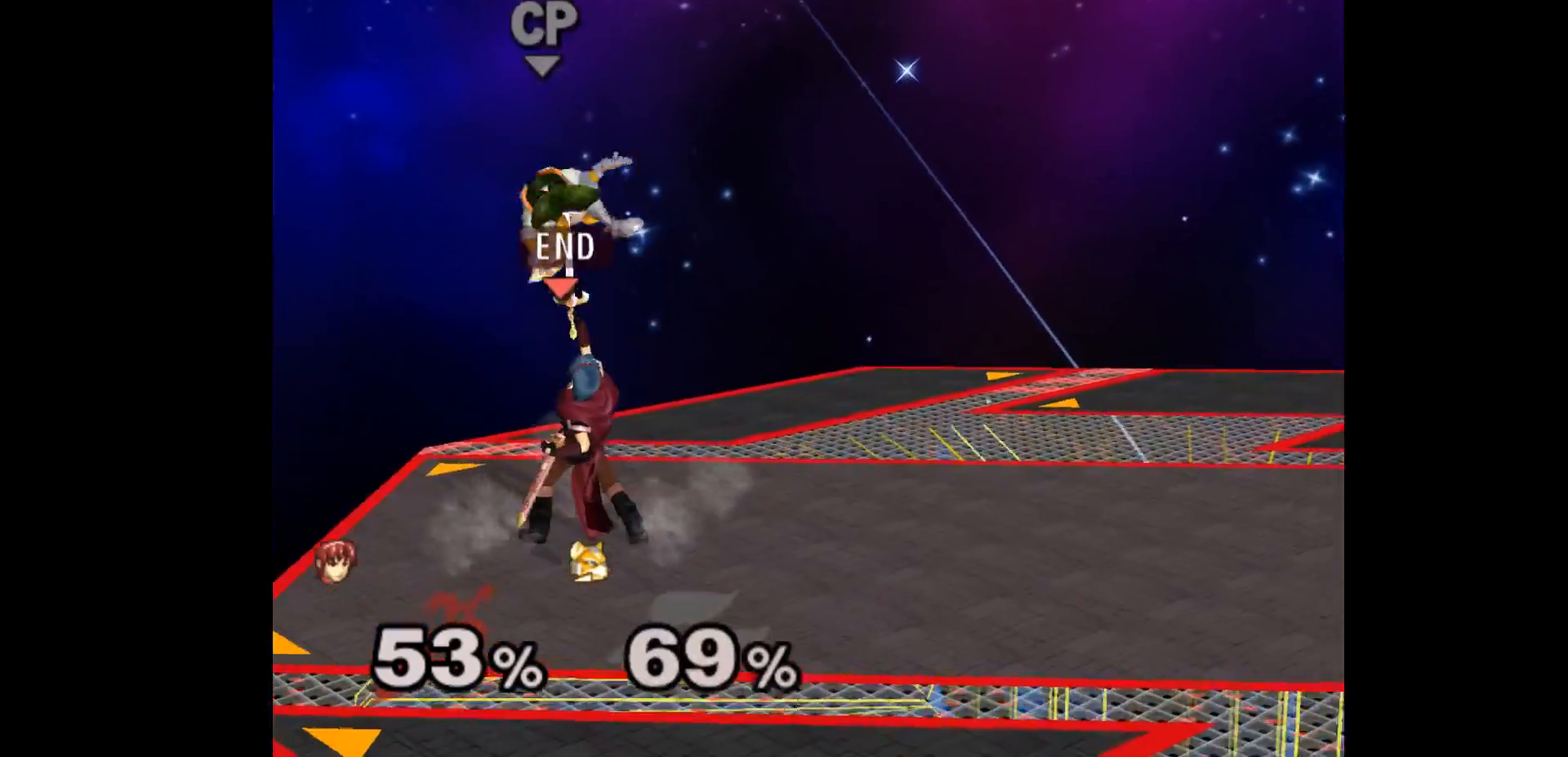
{"buttons": [], "left_stick": "up", "events": [[350, "left_stick", "up"]]}
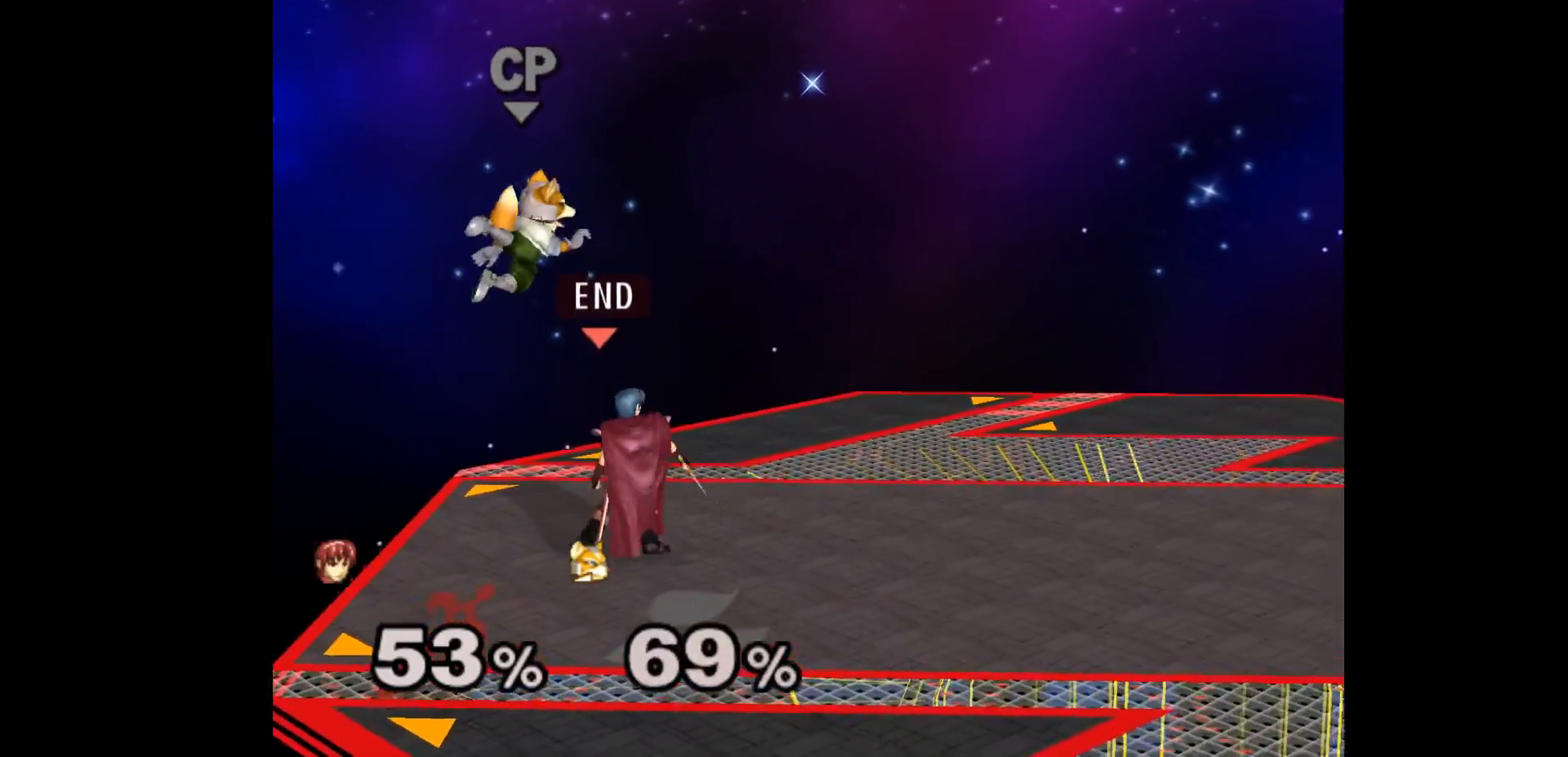
{"buttons": [], "left_stick": "center", "events": [[133, "A", "down"], [233, "A", "up"], [417, "left_stick", "center"]]}
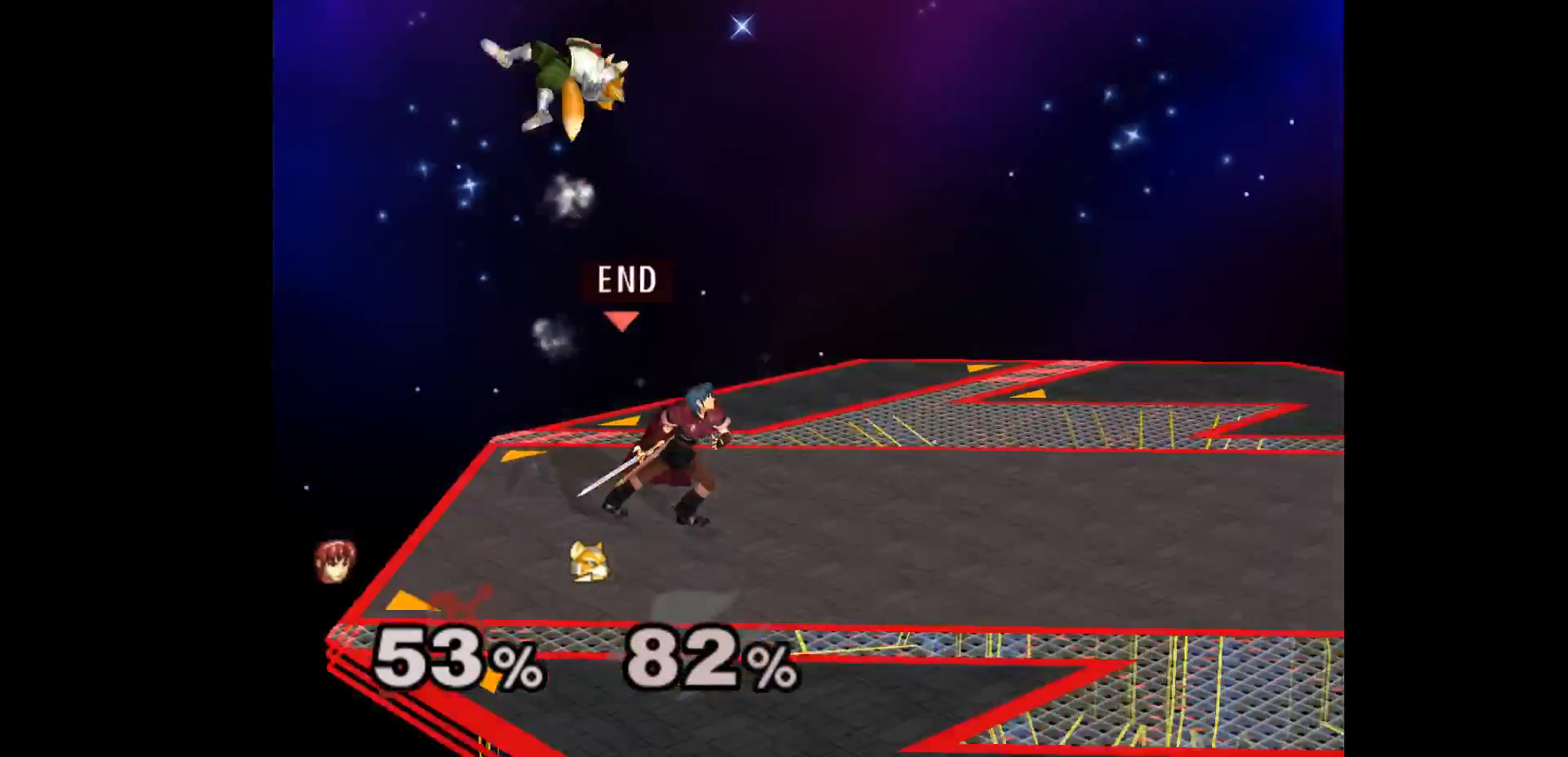
{"buttons": [], "left_stick": "up", "events": [[333, "left_stick", "up"]]}
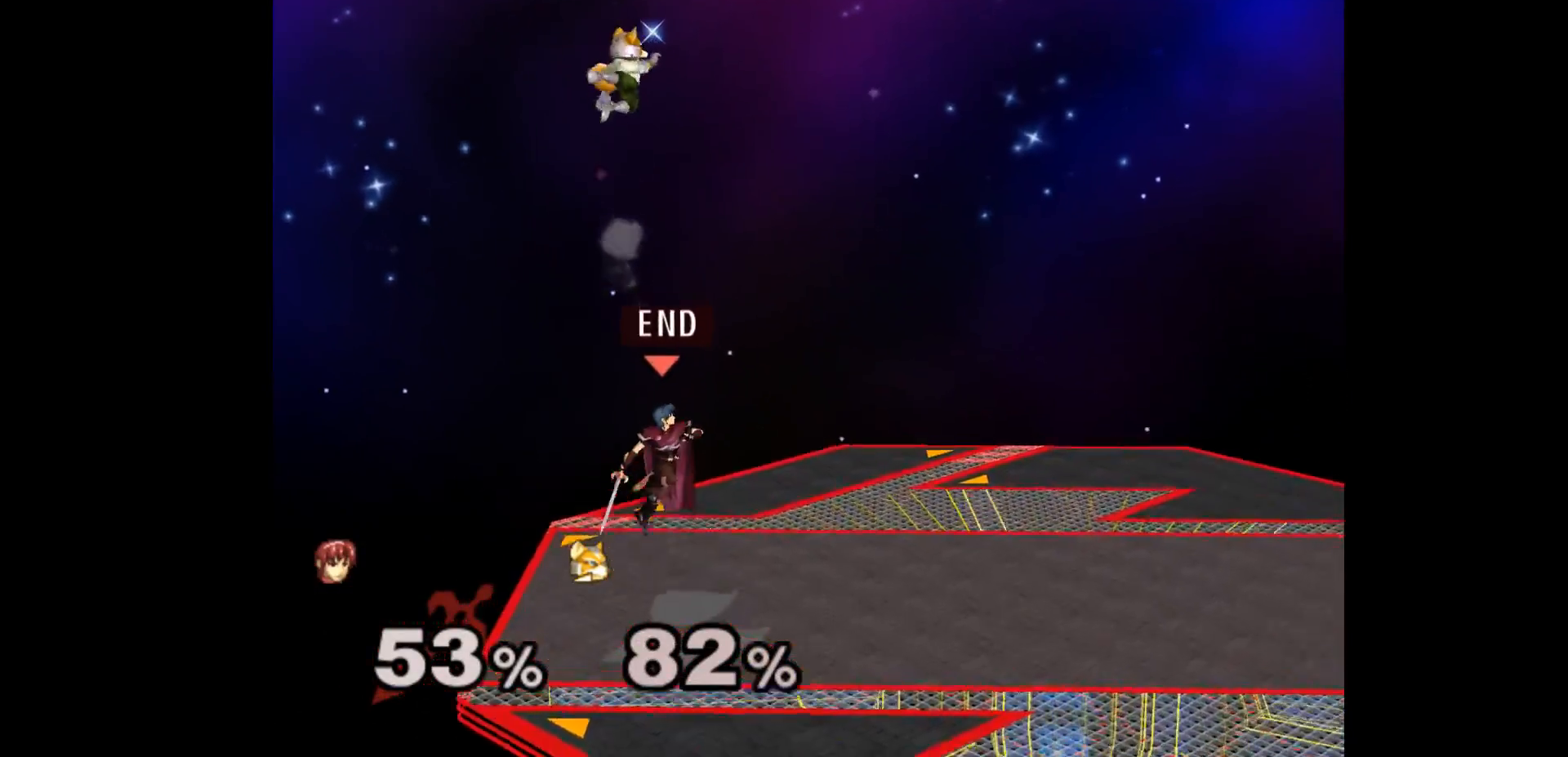
{"buttons": [], "left_stick": "right", "events": [[83, "left_stick", "center"], [217, "left_stick", "up"], [267, "A", "down"], [283, "left_stick", "left"], [367, "A", "up"], [383, "left_stick", "right"]]}
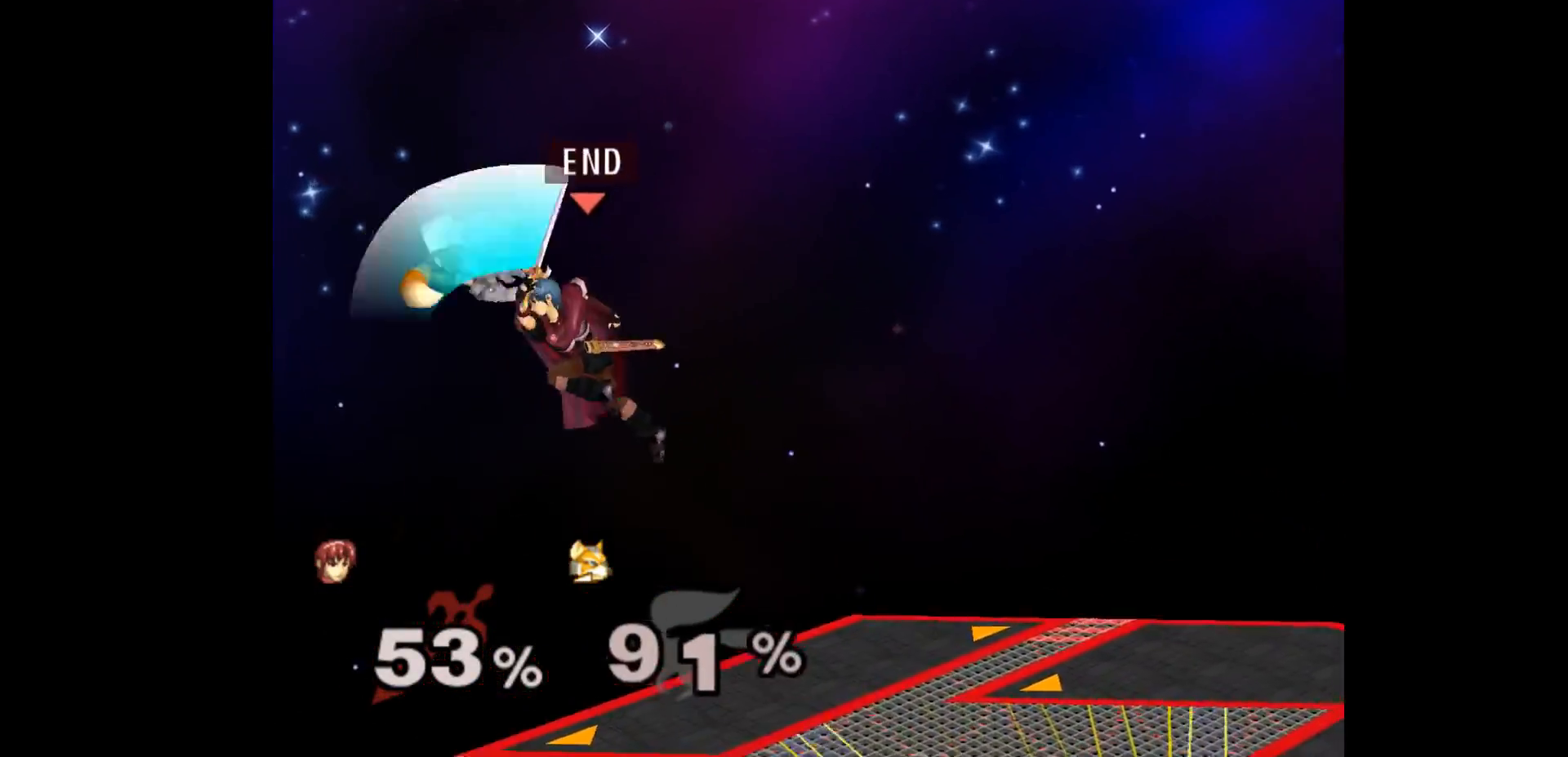
{"buttons": [], "left_stick": "center", "events": [[83, "left_stick", "up-left"], [267, "left_stick", "center"], [317, "left_stick", "down"], [367, "left_stick", "center"]]}